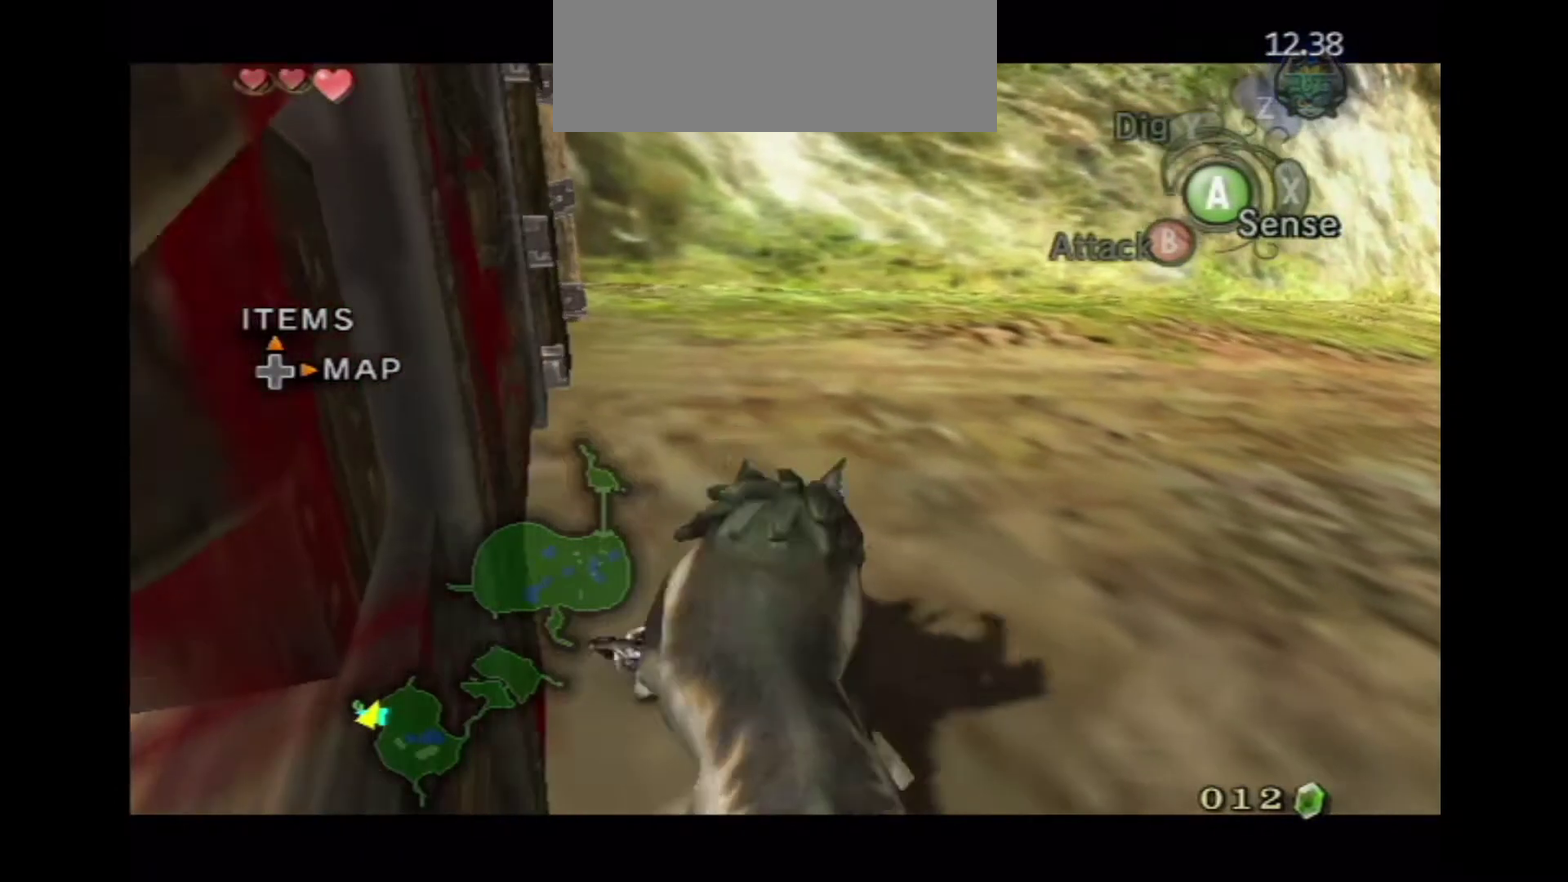
Gameplay with a controller (Nintendo layout); each line is a JSON object with the inputs held at the frame after it (dt_ms = milliseconds from this image to that frame). "events" lists button and stick changes between this image and that frame as [ms after this image, input, new state], when the widget could be followed in between. Not read: L3 R3 START Z.
{"dt_ms": 400, "buttons": ["A", "L1"], "left_stick": "left", "right_stick": "center"}
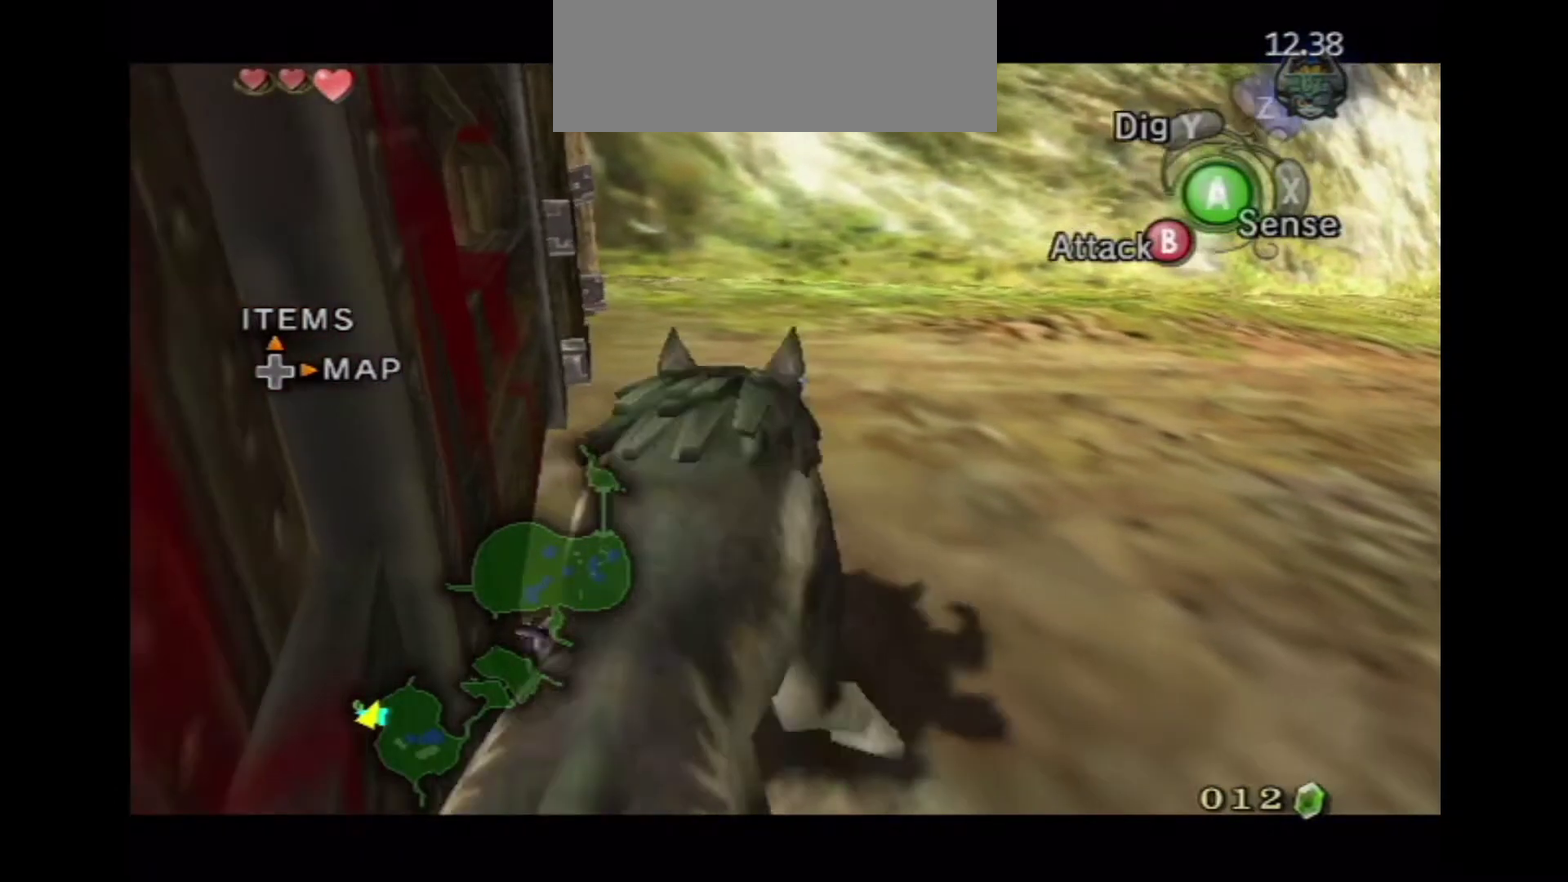
{"dt_ms": 600, "buttons": ["L1"], "left_stick": "left", "right_stick": "center"}
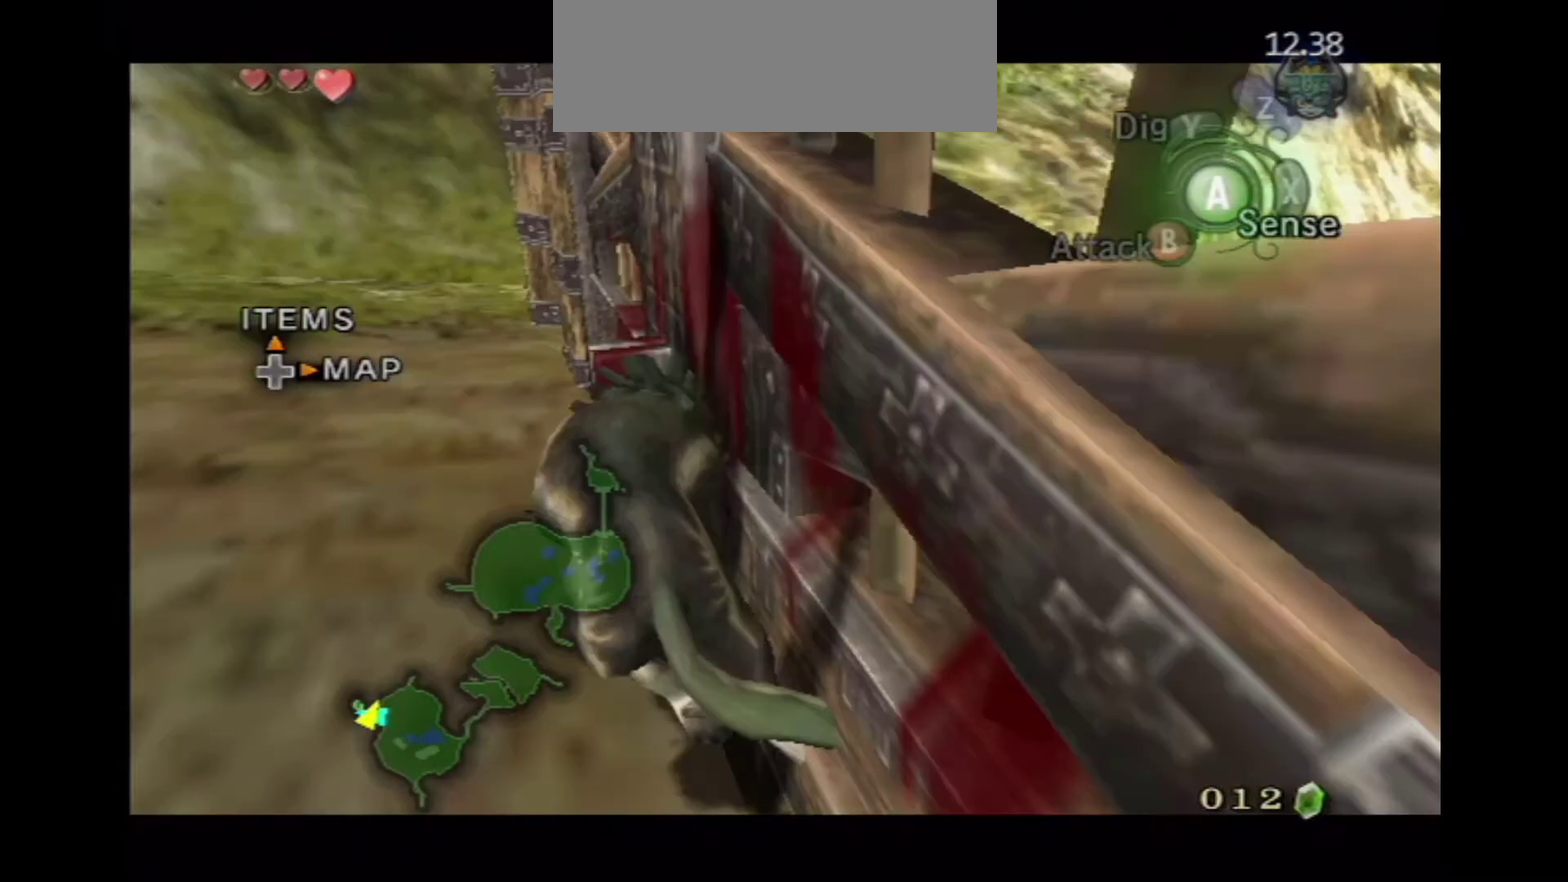
{"dt_ms": 400, "buttons": ["L1"], "left_stick": "left", "right_stick": "center", "events": []}
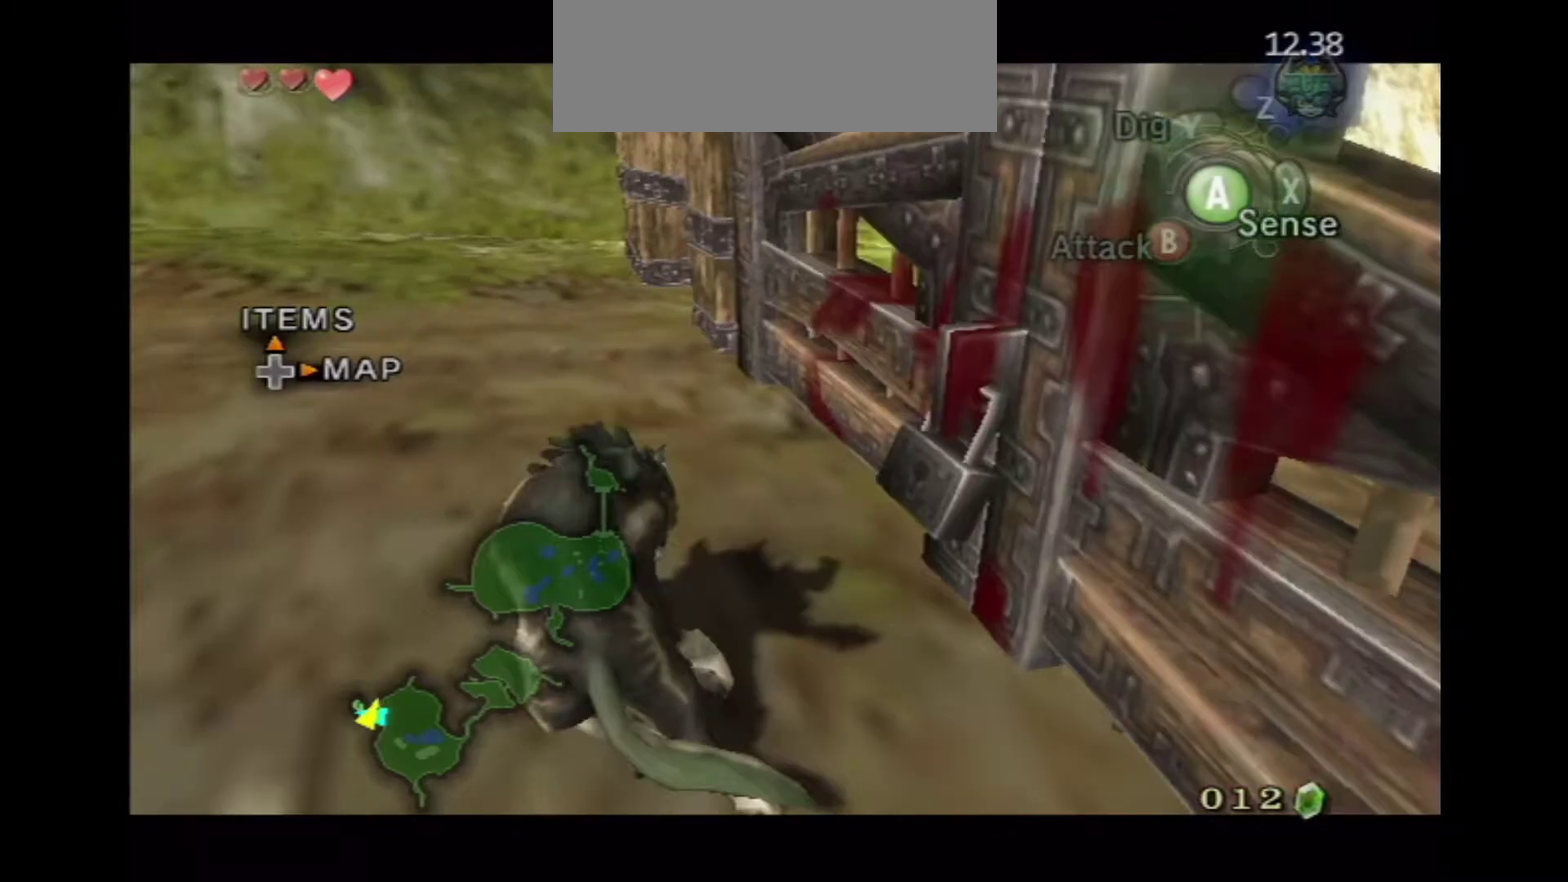
{"dt_ms": 700, "buttons": ["A", "L1"], "left_stick": "left", "right_stick": "center", "events": [[267, "A", "down"]]}
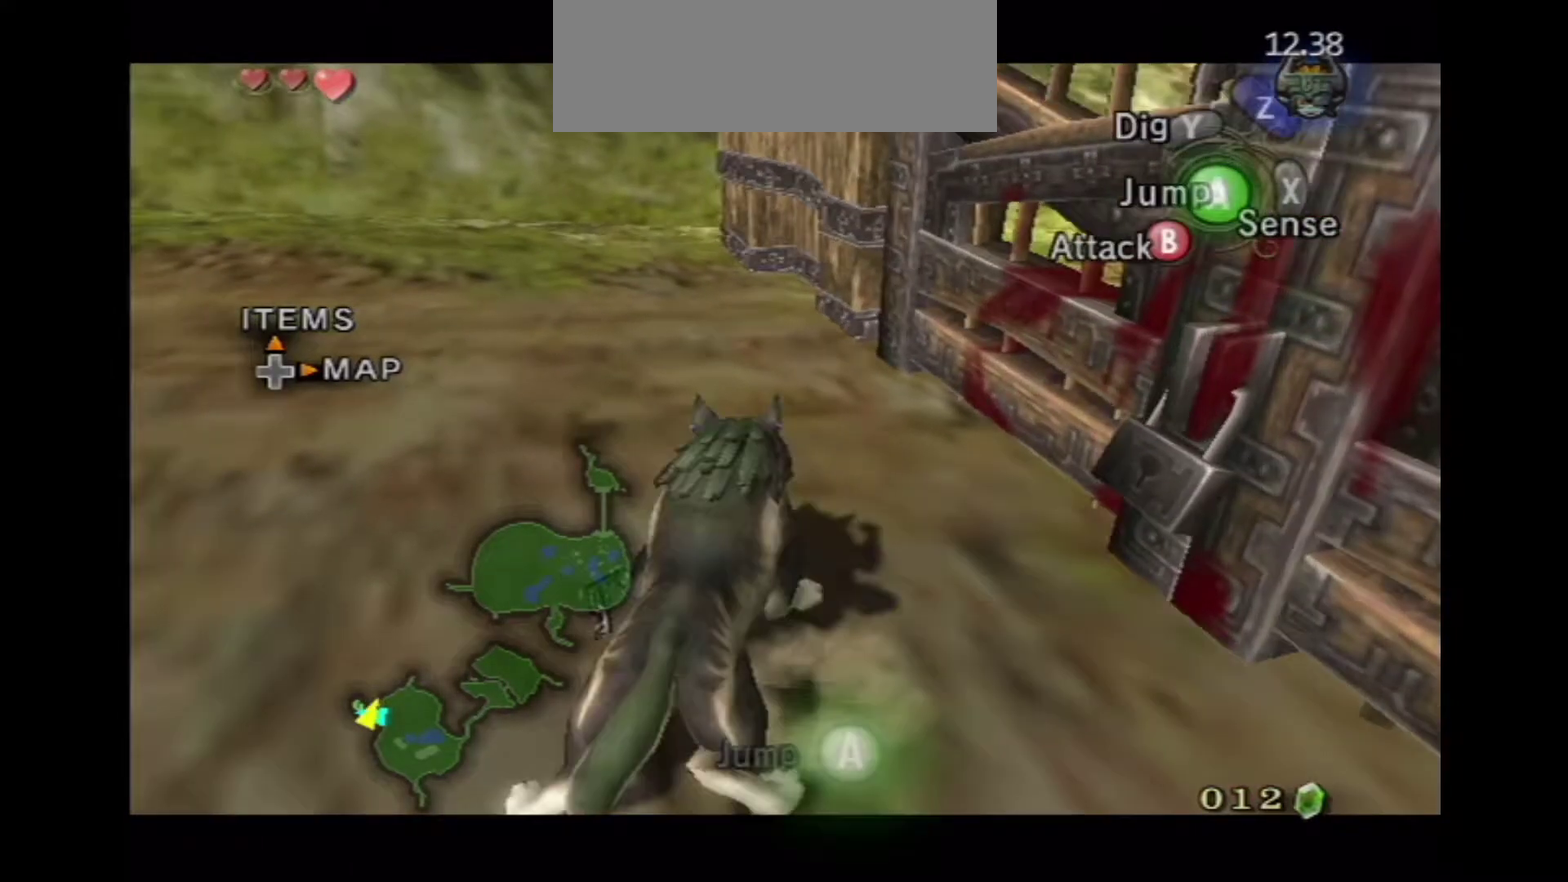
{"dt_ms": 300, "buttons": ["L1"], "left_stick": "left", "right_stick": "center", "events": [[100, "A", "up"]]}
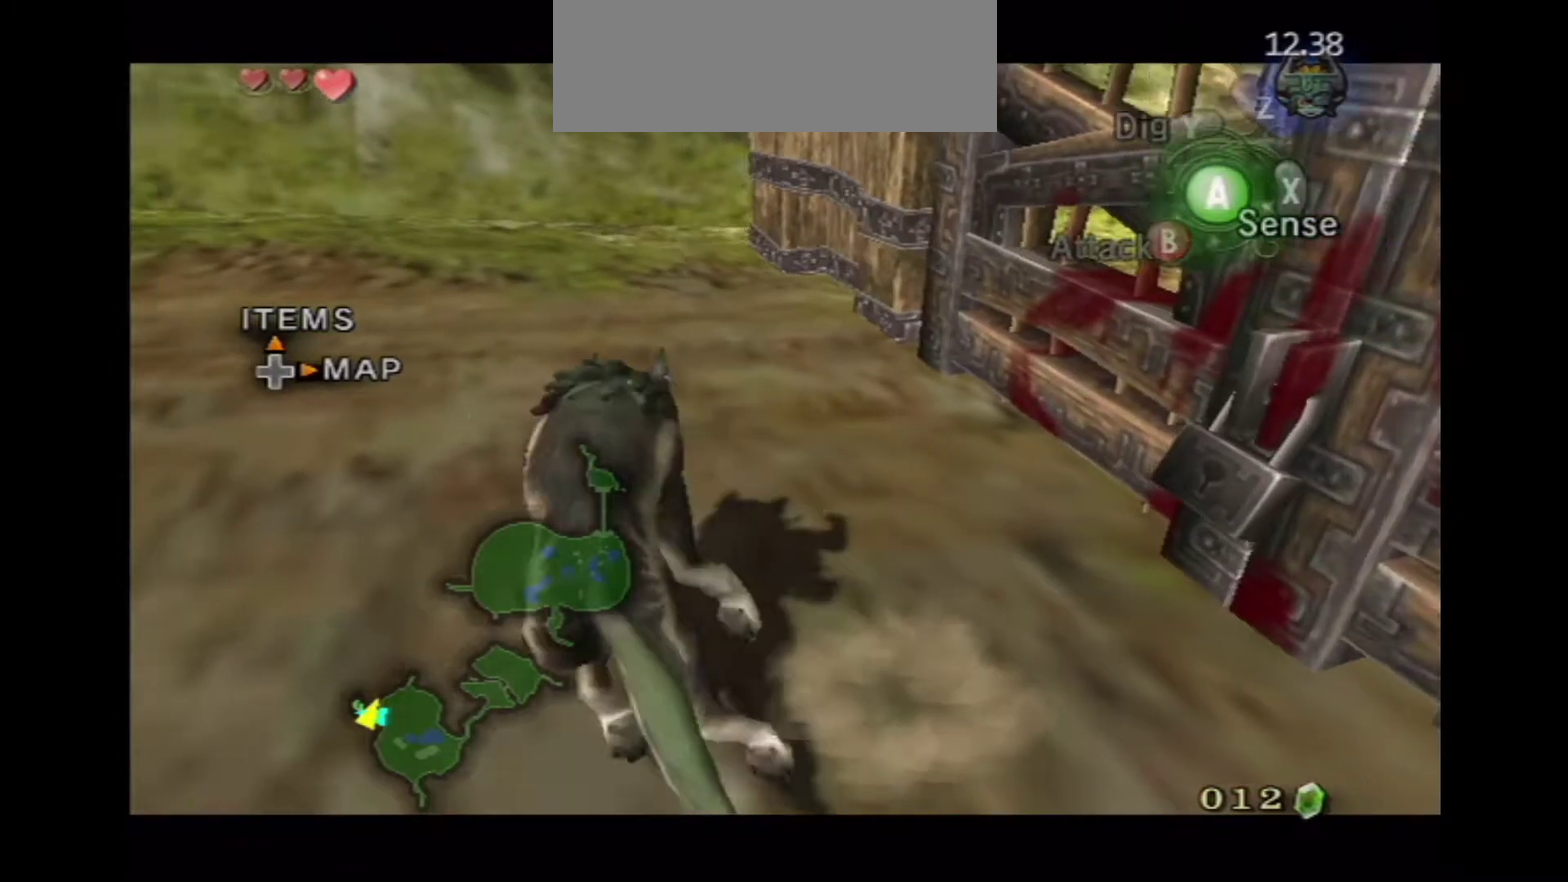
{"dt_ms": 700, "buttons": ["L1"], "left_stick": "center", "right_stick": "center", "events": [[533, "left_stick", "center"]]}
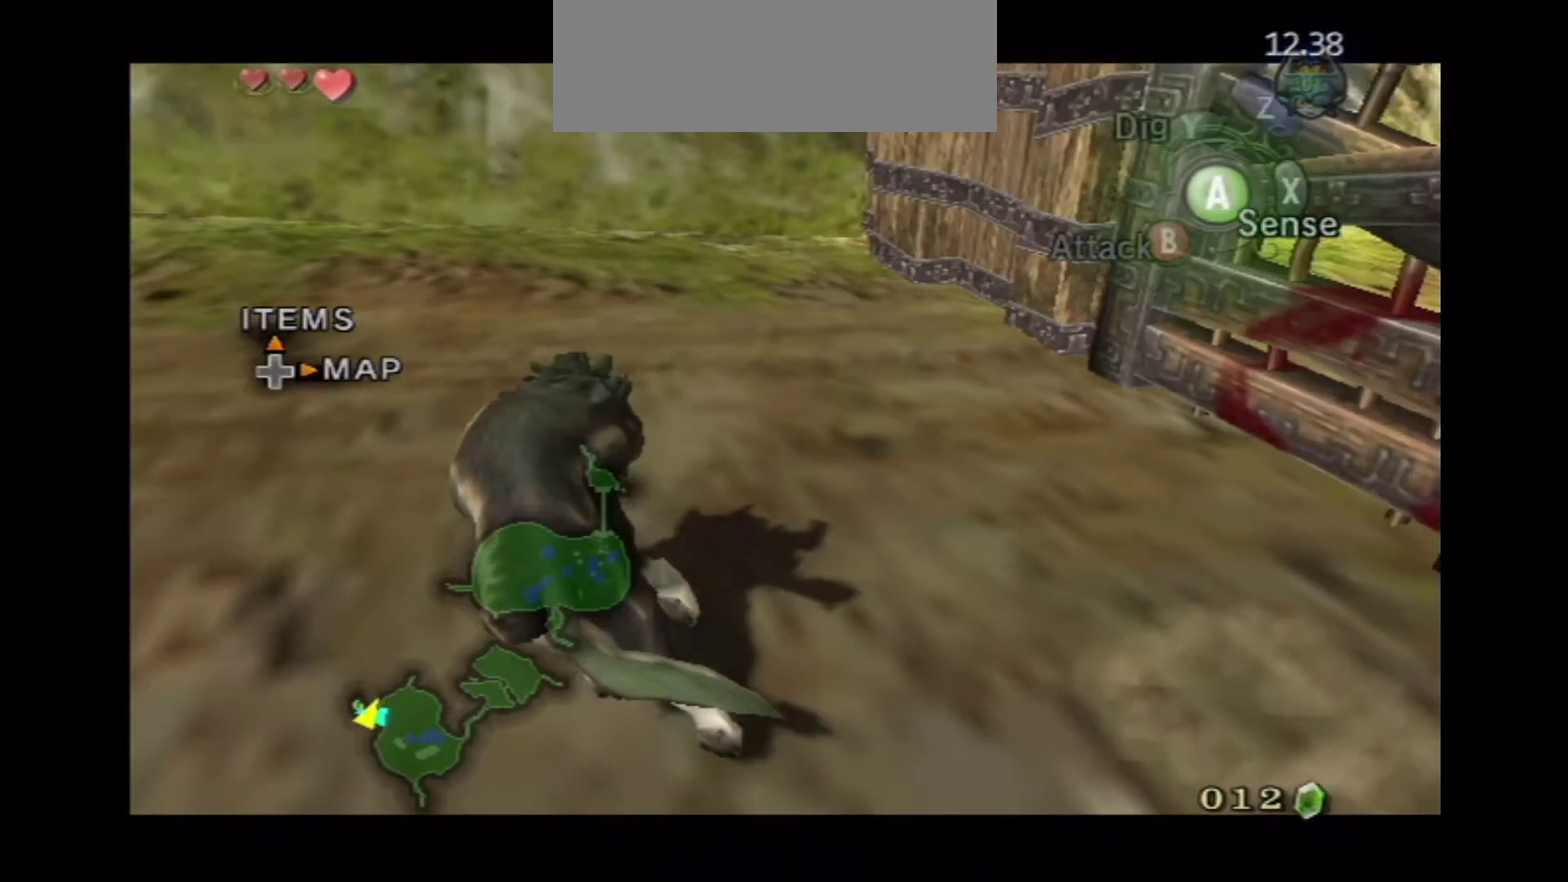
{"dt_ms": 300, "buttons": ["L1"], "left_stick": "center", "right_stick": "center", "events": []}
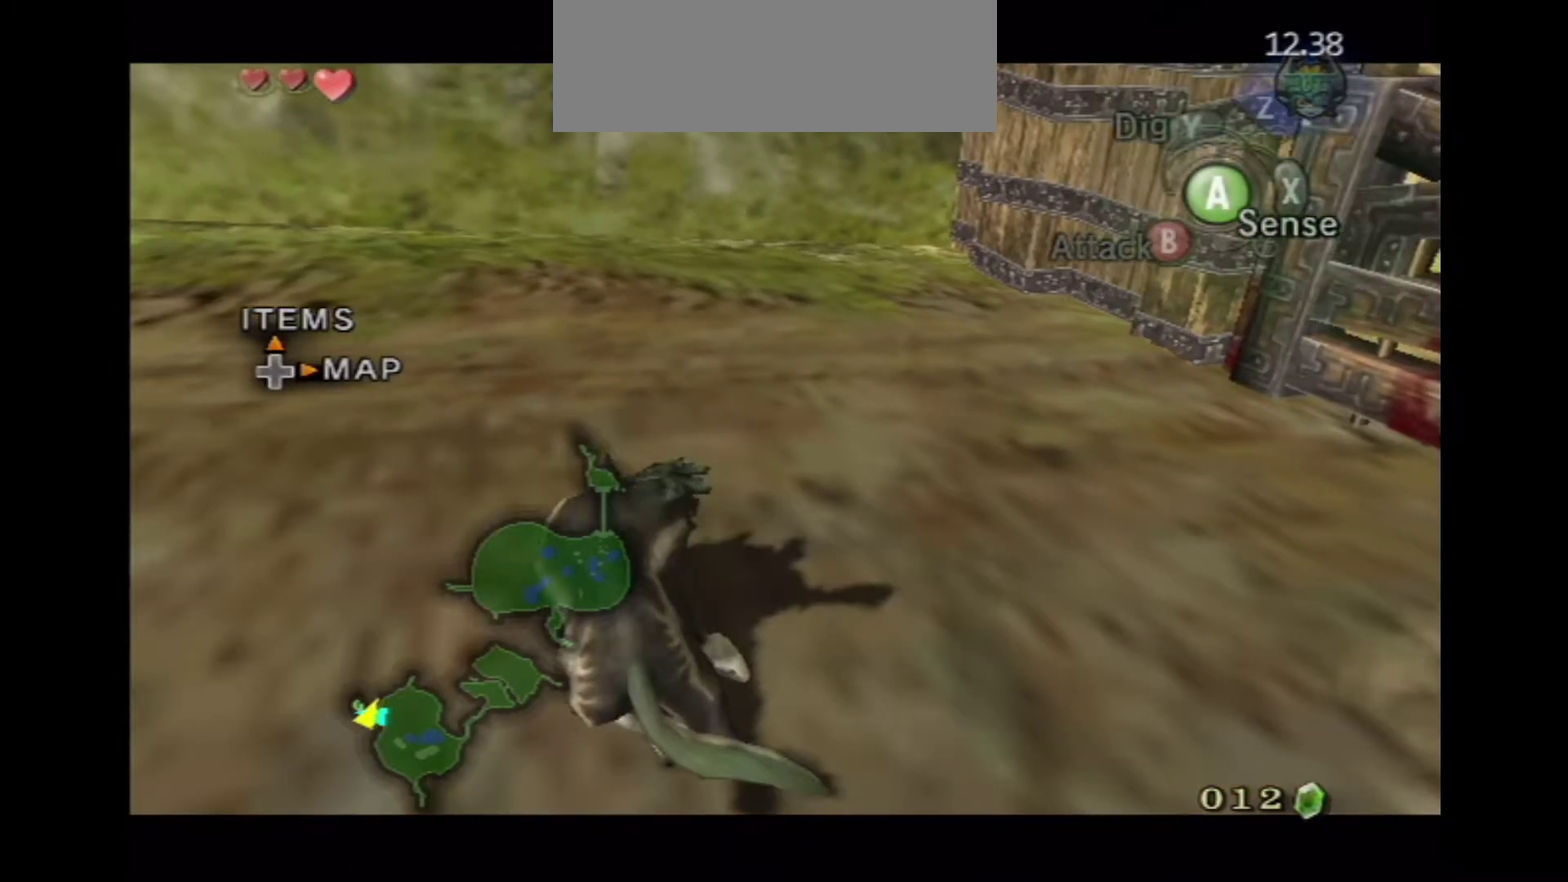
{"dt_ms": 500, "buttons": ["L1"], "left_stick": "center", "right_stick": "center", "events": []}
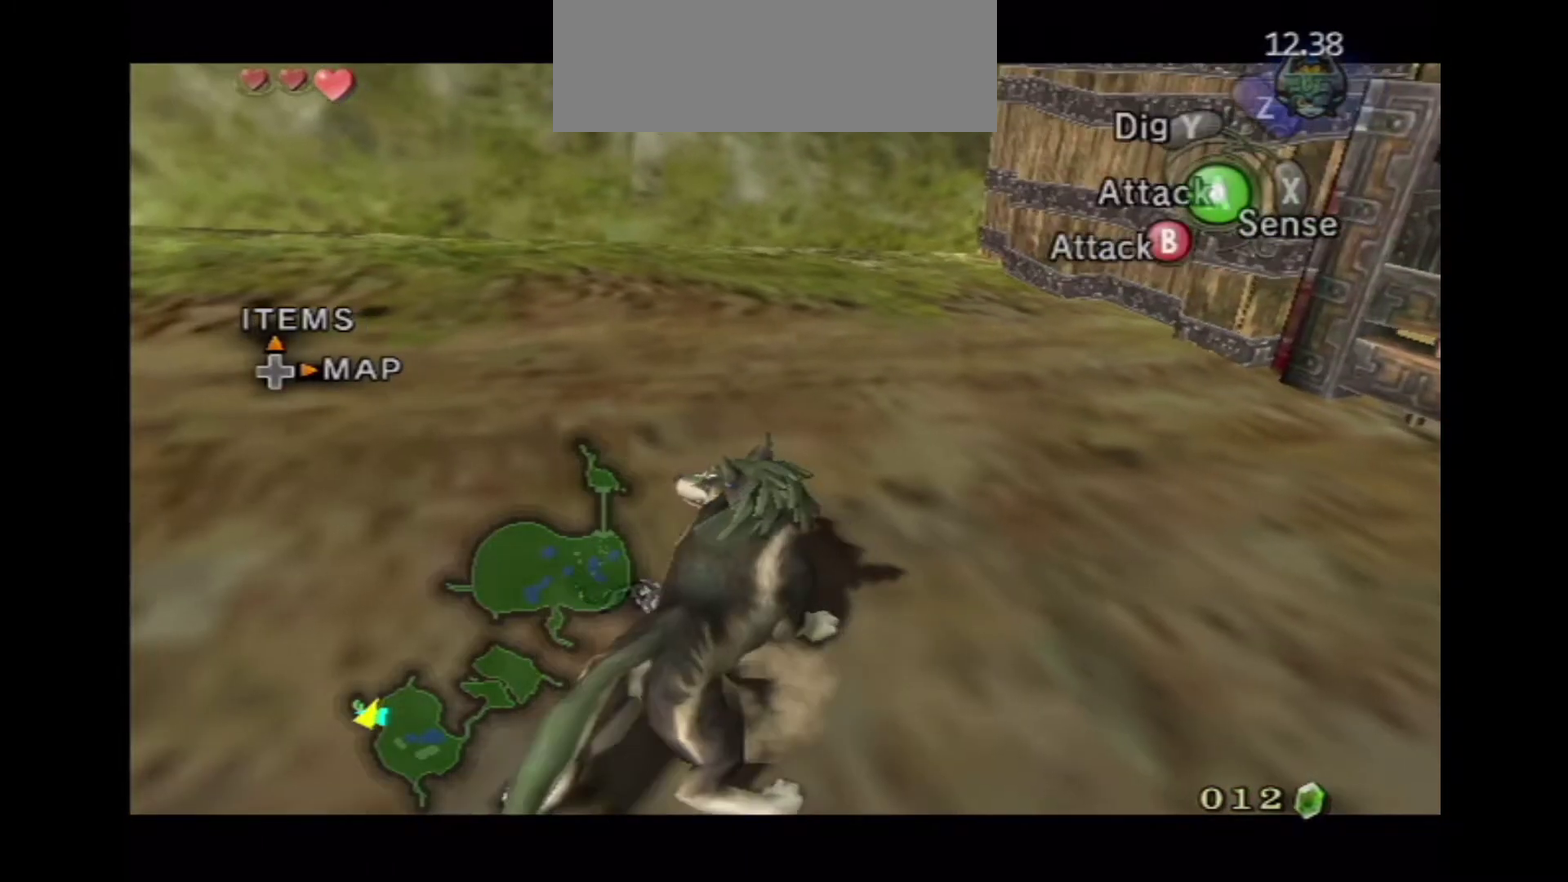
{"dt_ms": 400, "buttons": [], "left_stick": "center", "right_stick": "center", "events": [[233, "L1", "up"]]}
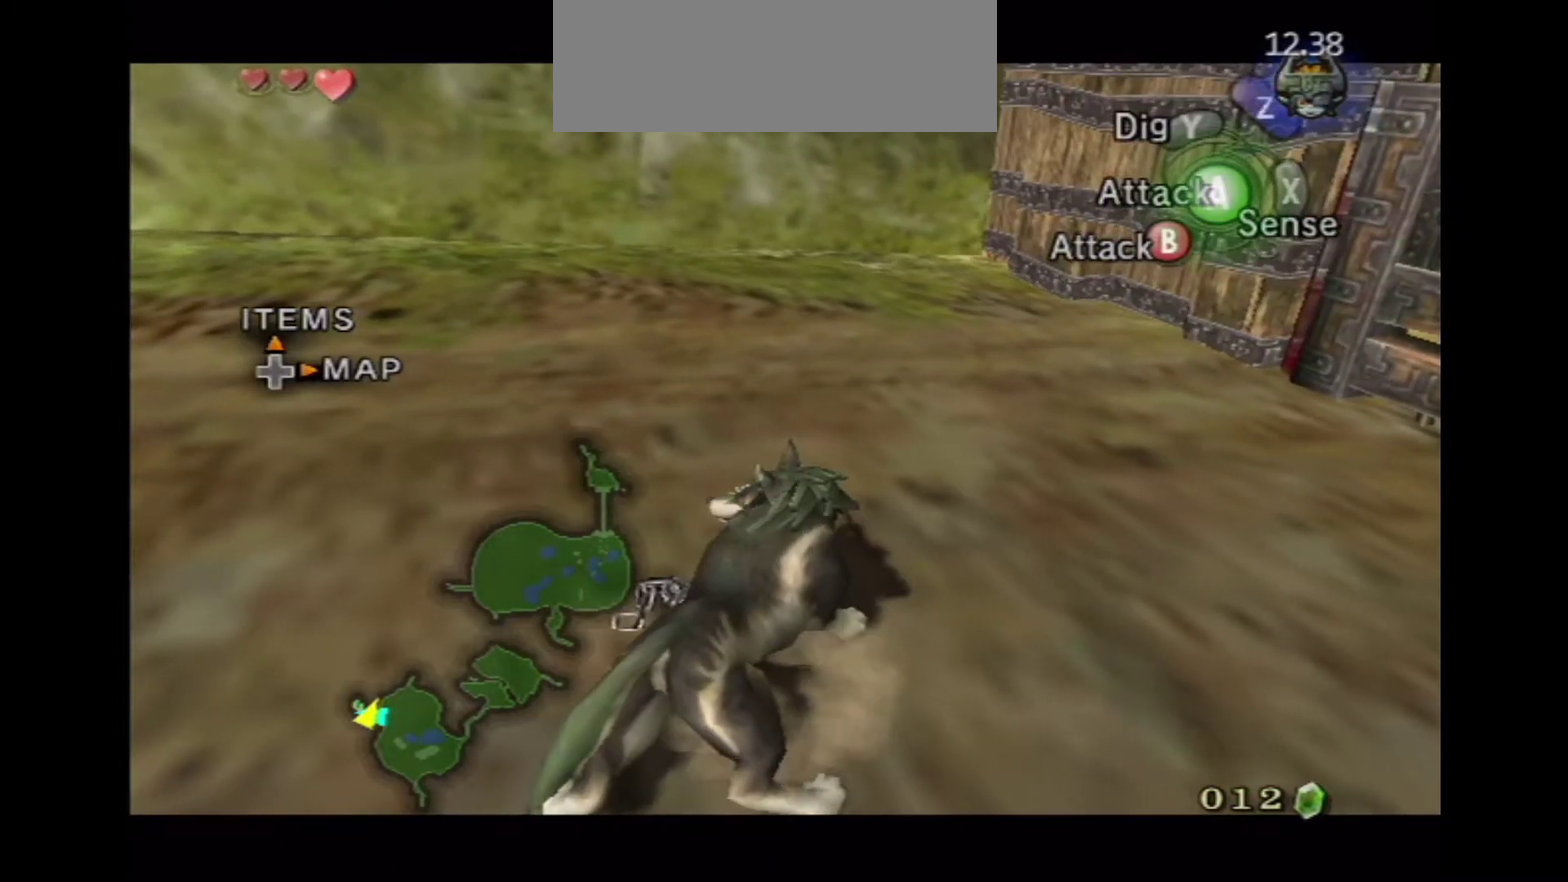
{"dt_ms": 800, "buttons": [], "left_stick": "left", "right_stick": "center", "events": [[100, "left_stick", "up-left"], [500, "left_stick", "left"]]}
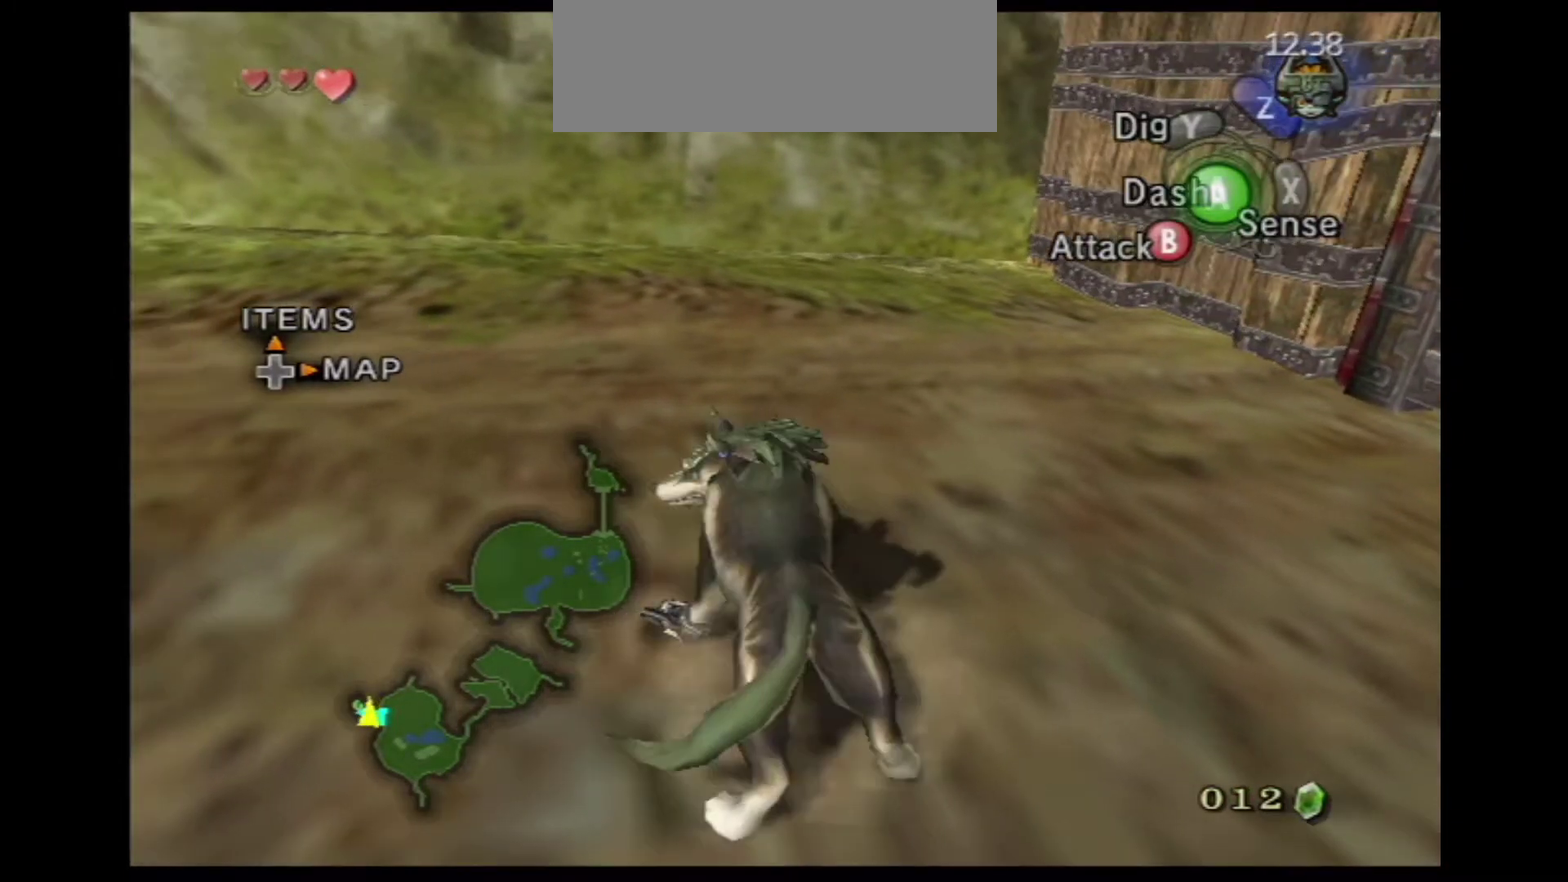
{"dt_ms": 300, "buttons": [], "left_stick": "left", "right_stick": "center", "events": []}
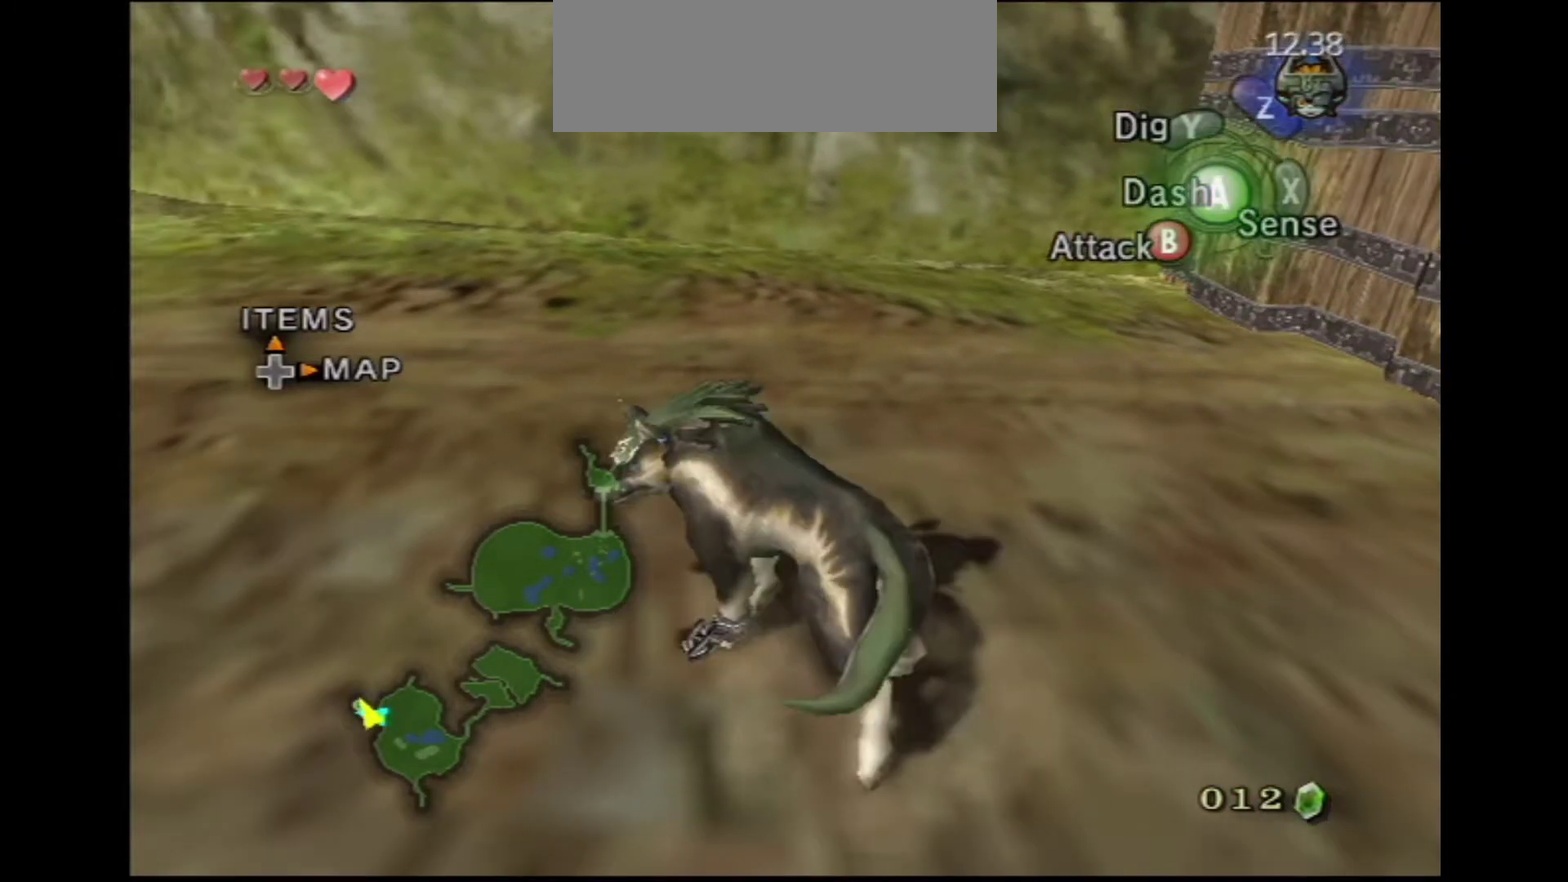
{"dt_ms": 700, "buttons": [], "left_stick": "up", "right_stick": "center", "events": [[600, "left_stick", "up"]]}
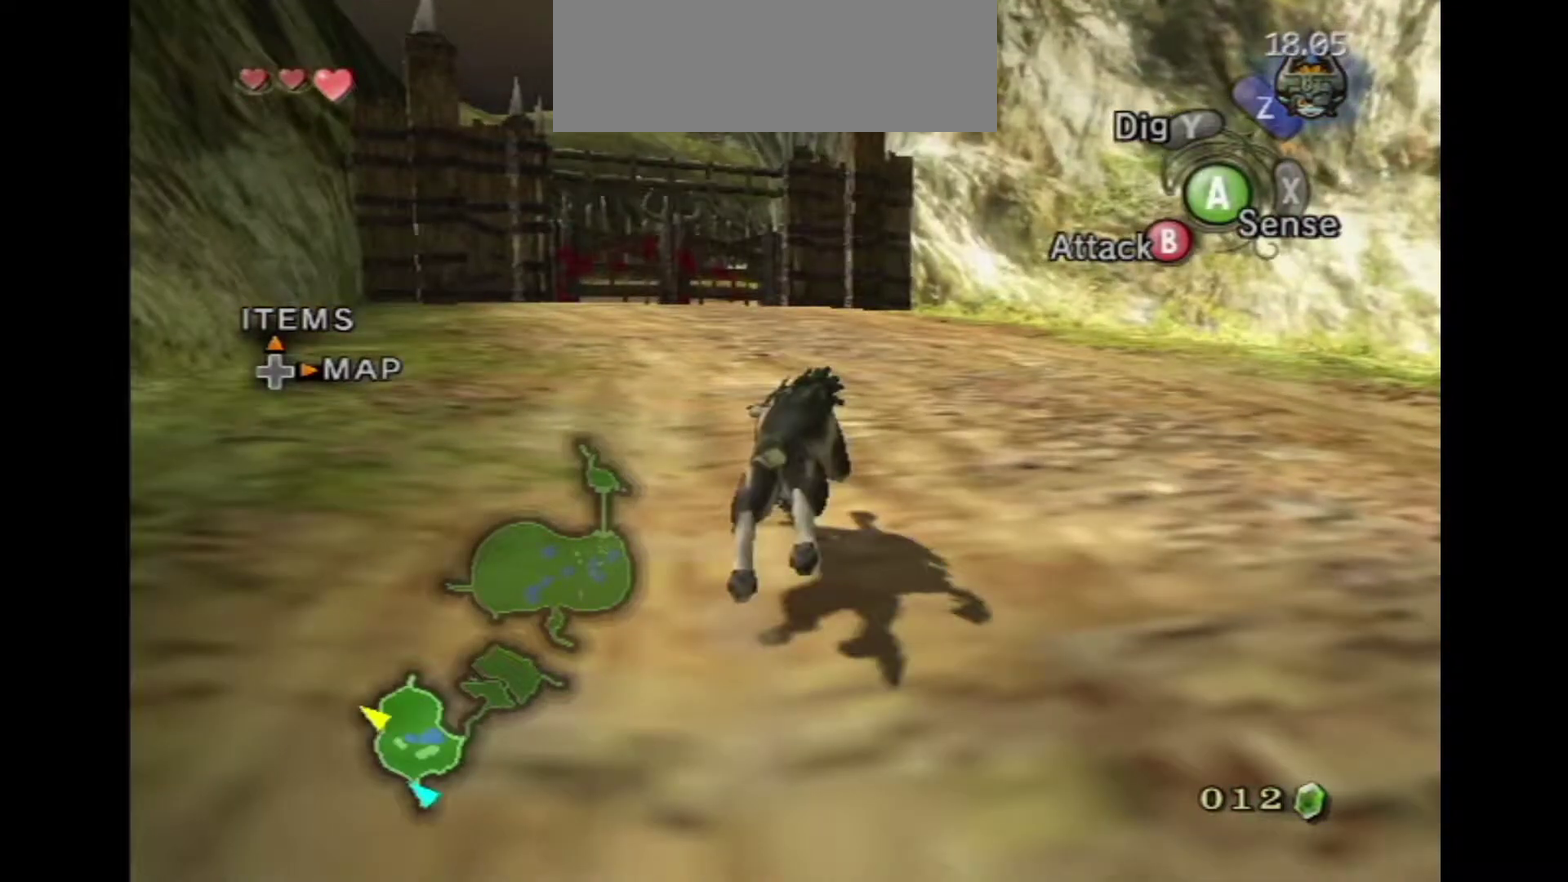
{"dt_ms": 300, "buttons": [], "left_stick": "up", "right_stick": "center", "events": [[17, "left_stick", "up-left"], [267, "left_stick", "up"]]}
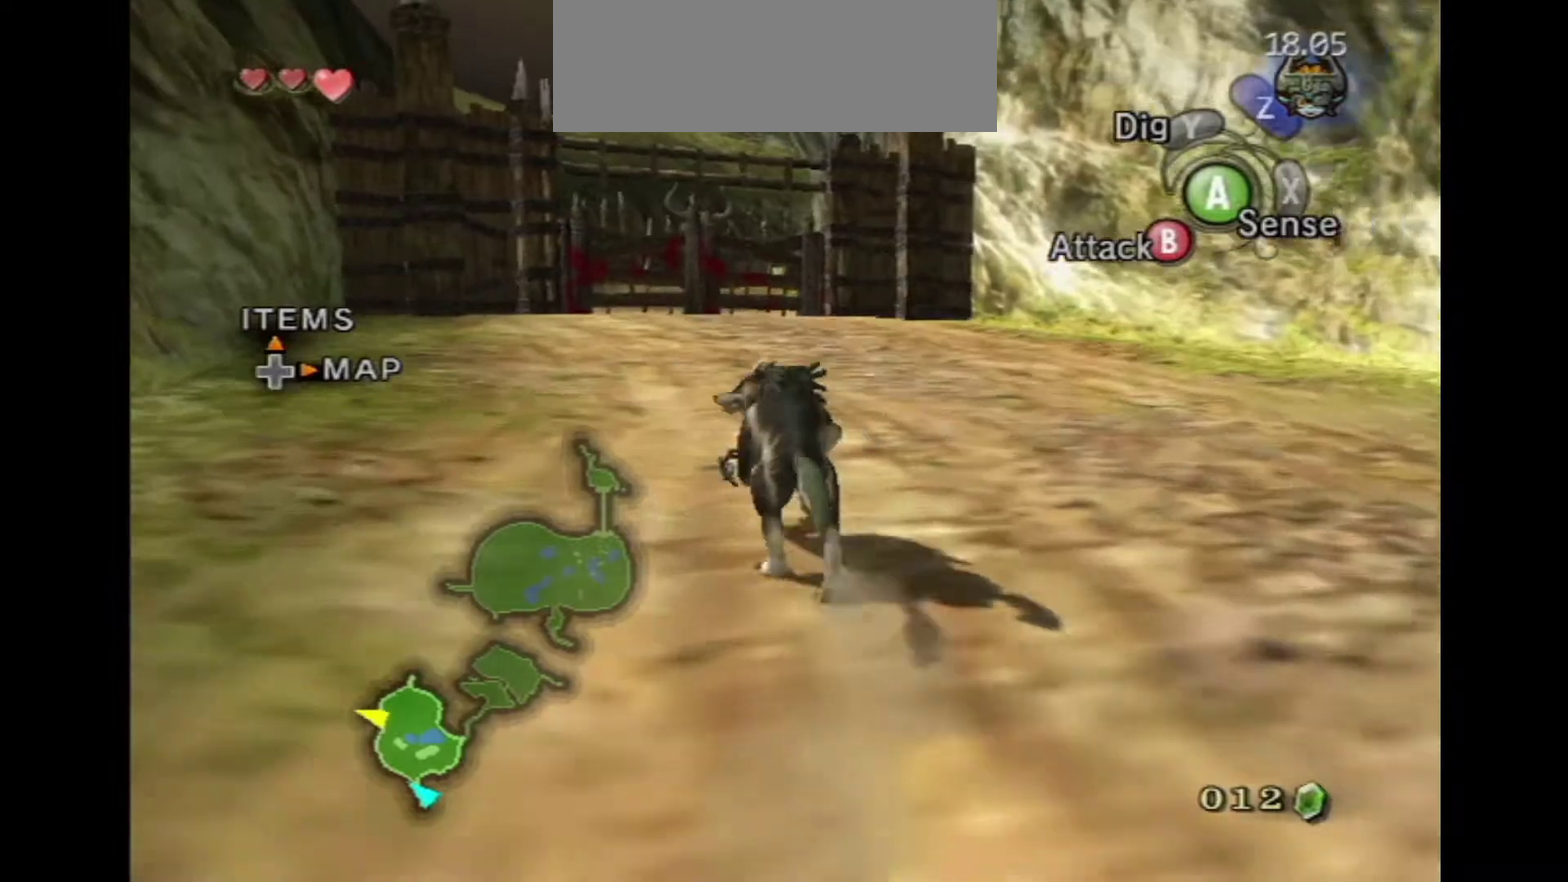
{"dt_ms": 500, "buttons": [], "left_stick": "up", "right_stick": "center", "events": []}
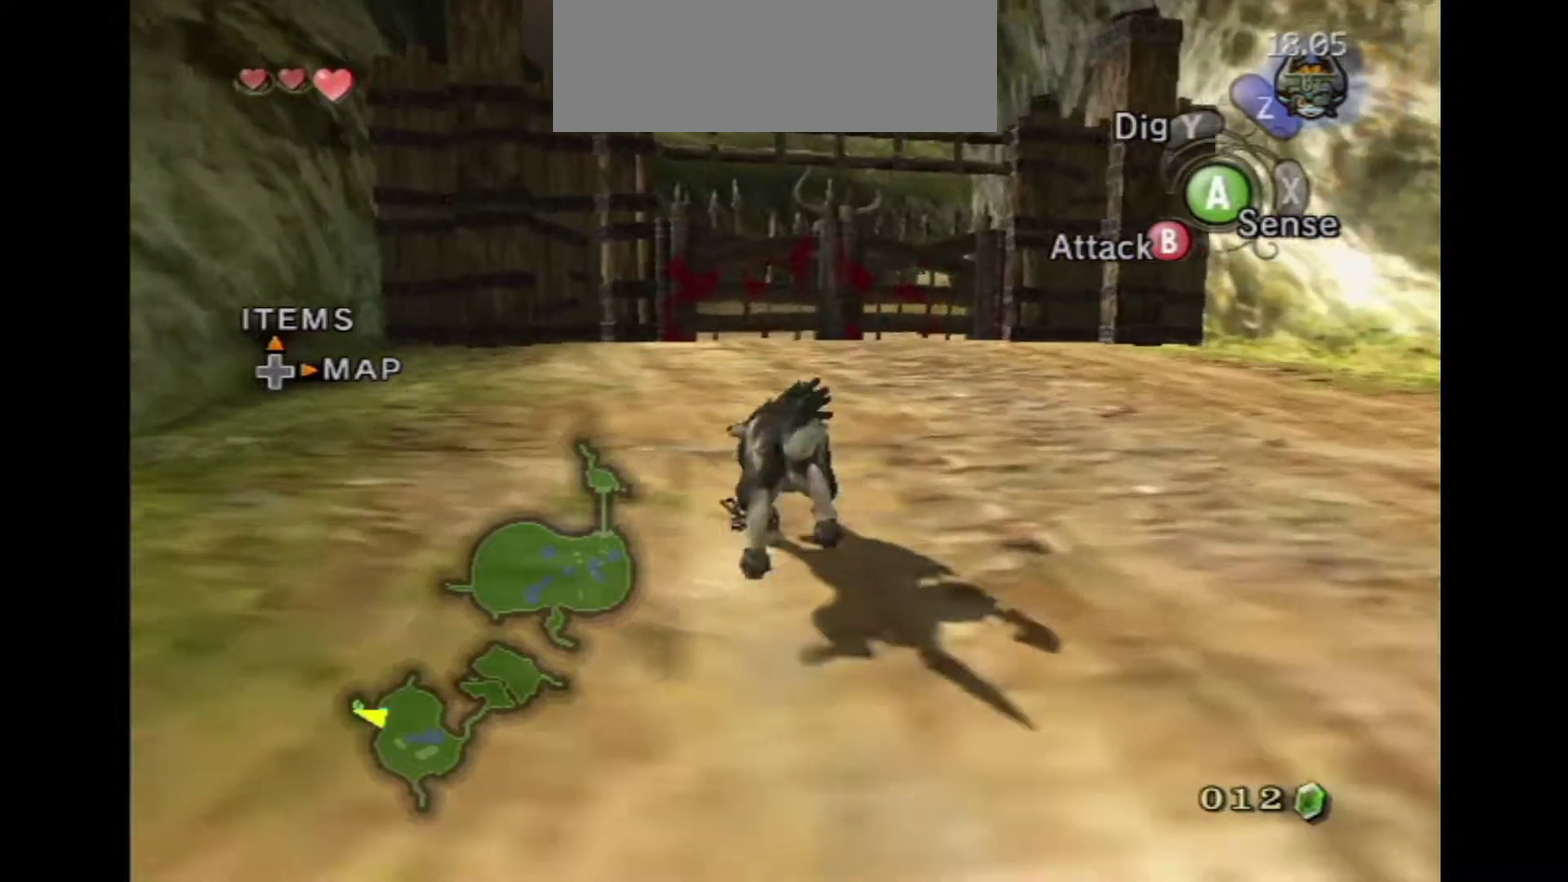
{"dt_ms": 500, "buttons": [], "left_stick": "up", "right_stick": "center", "events": [[200, "left_stick", "up-right"], [267, "left_stick", "up"]]}
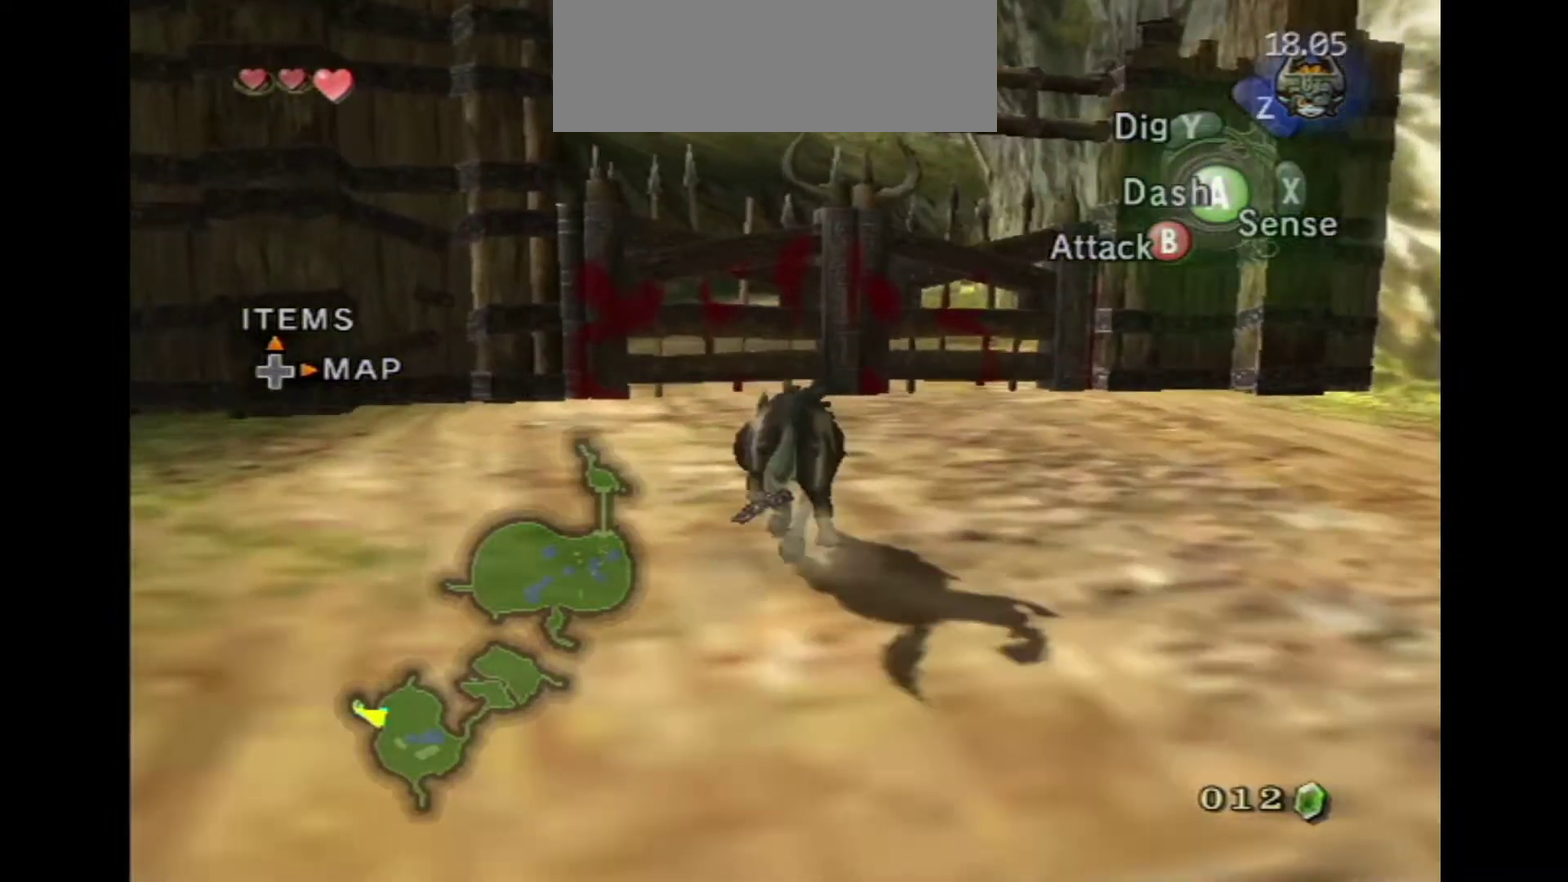
{"dt_ms": 400, "buttons": [], "left_stick": "up", "right_stick": "center", "events": []}
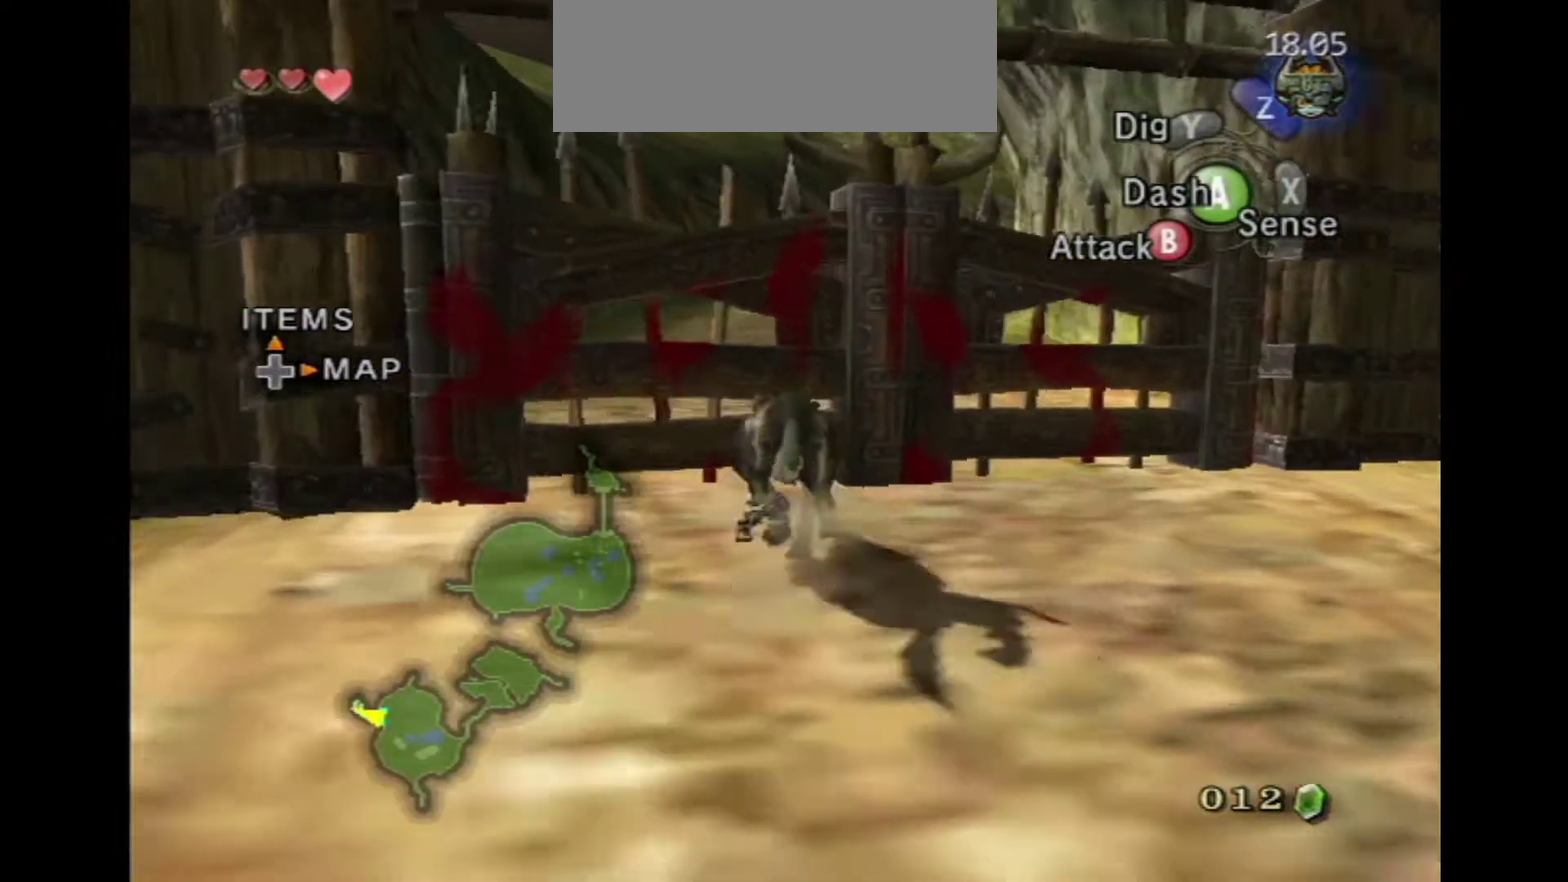
{"dt_ms": 800, "buttons": [], "left_stick": "center", "right_stick": "center", "events": [[167, "L1", "down"], [183, "left_stick", "center"], [400, "L1", "up"], [533, "right_stick", "up"], [633, "right_stick", "center"]]}
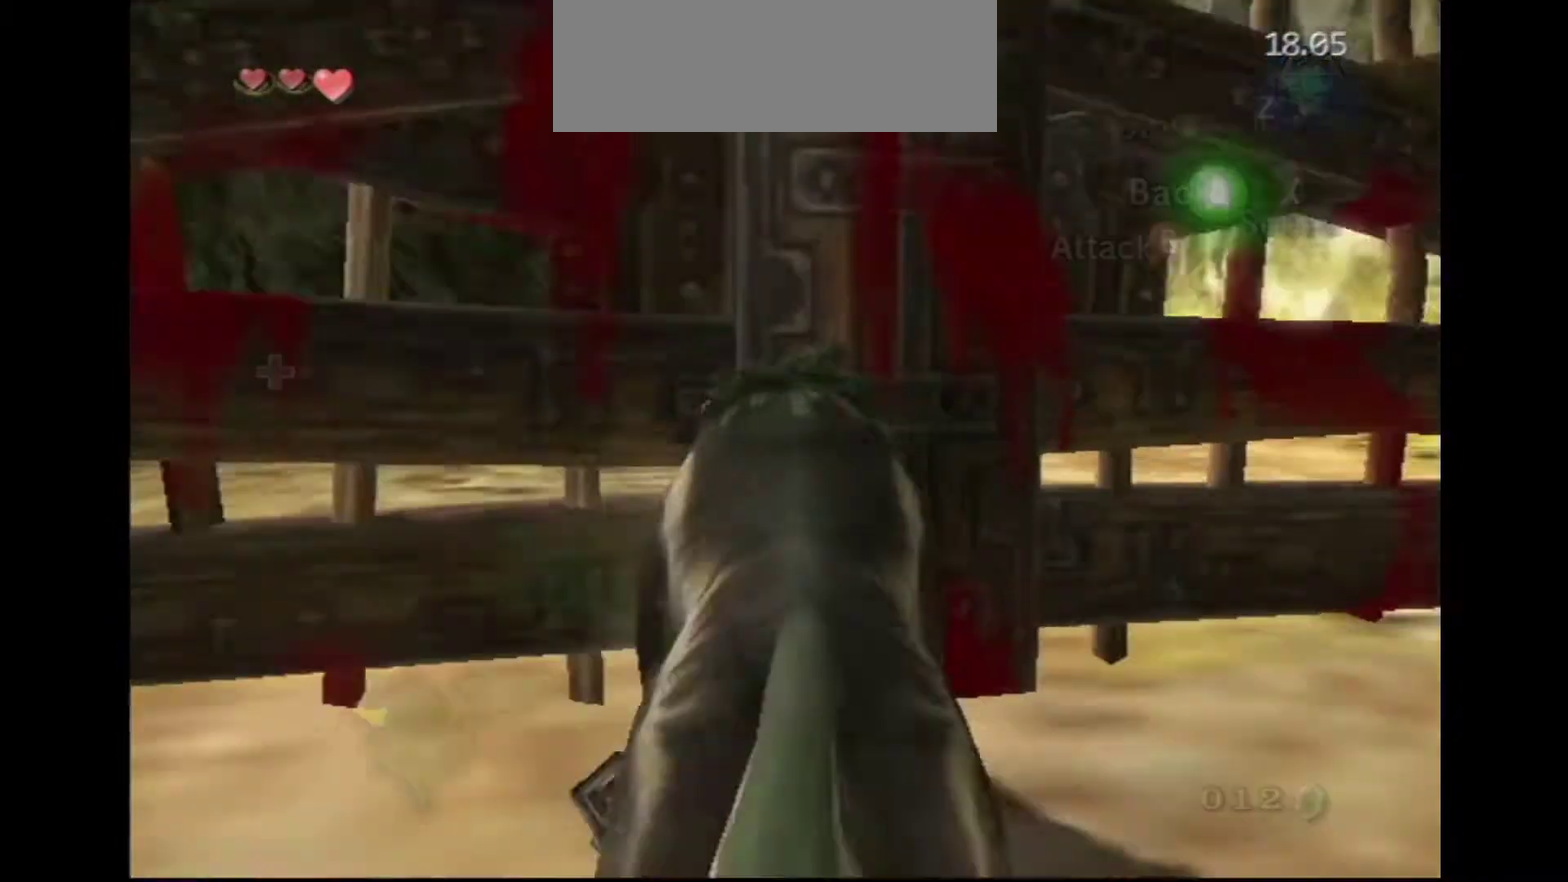
{"dt_ms": 300, "buttons": [], "left_stick": "right", "right_stick": "center", "events": [[33, "left_stick", "right"]]}
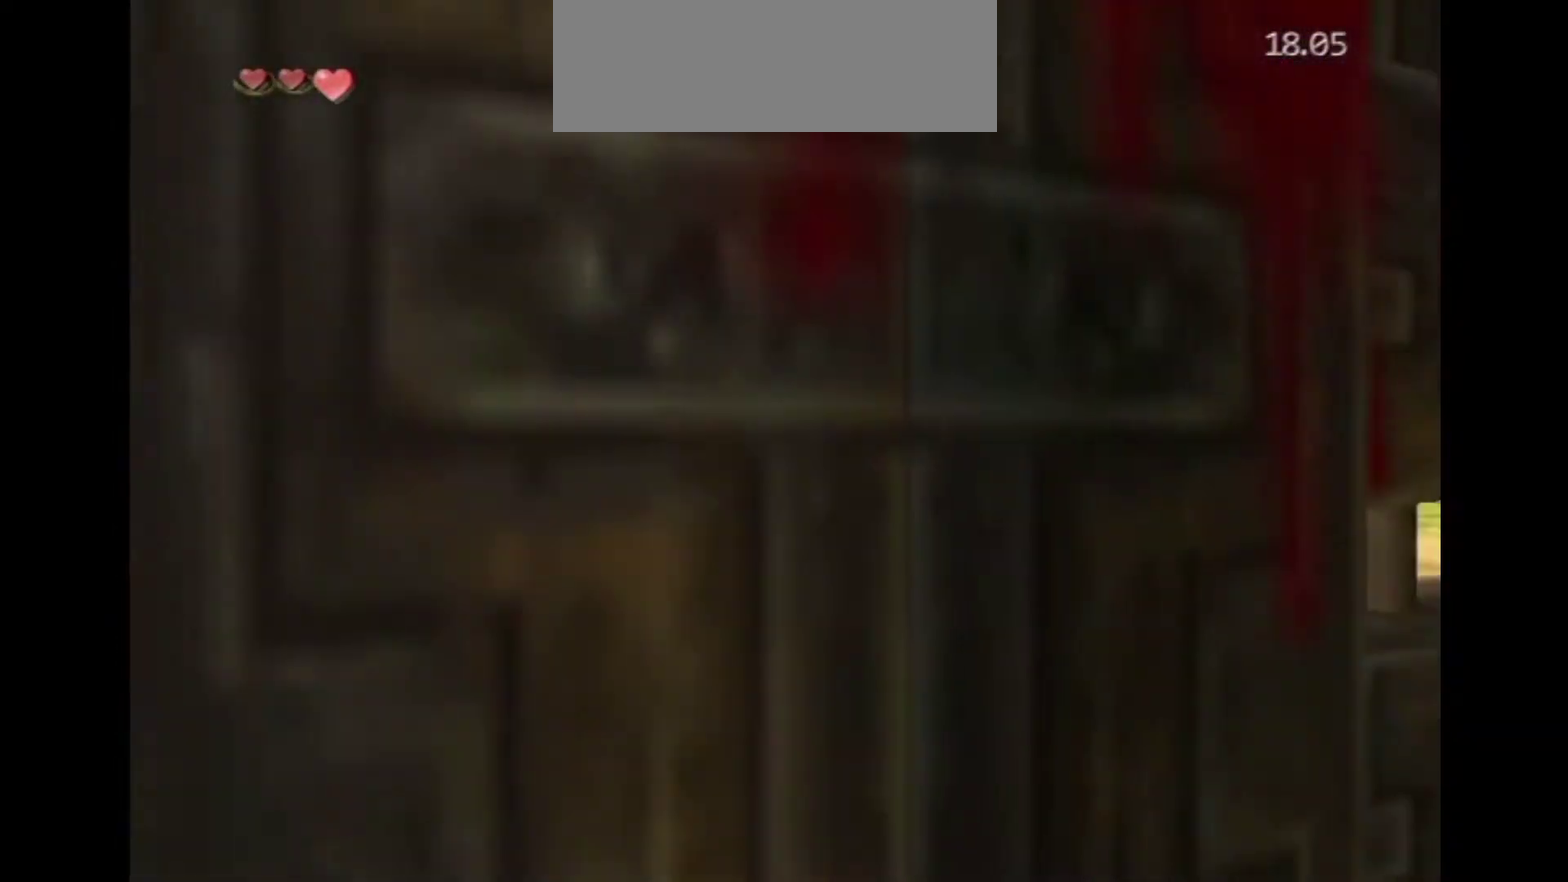
{"dt_ms": 600, "buttons": [], "left_stick": "right", "right_stick": "center"}
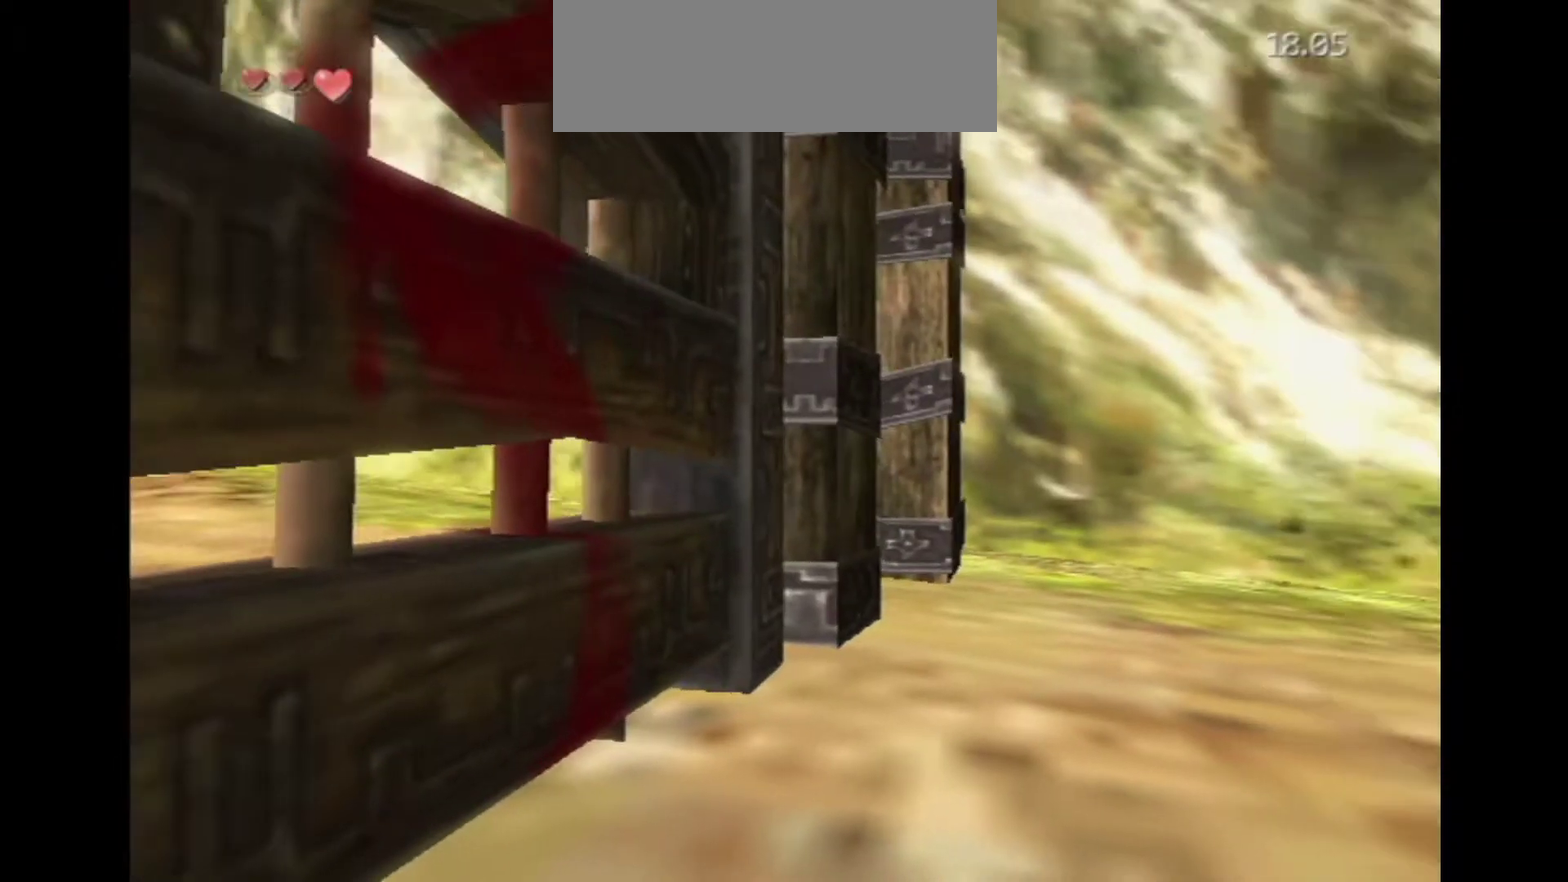
{"dt_ms": 400, "buttons": [], "left_stick": "center", "right_stick": "center", "events": [[217, "left_stick", "center"]]}
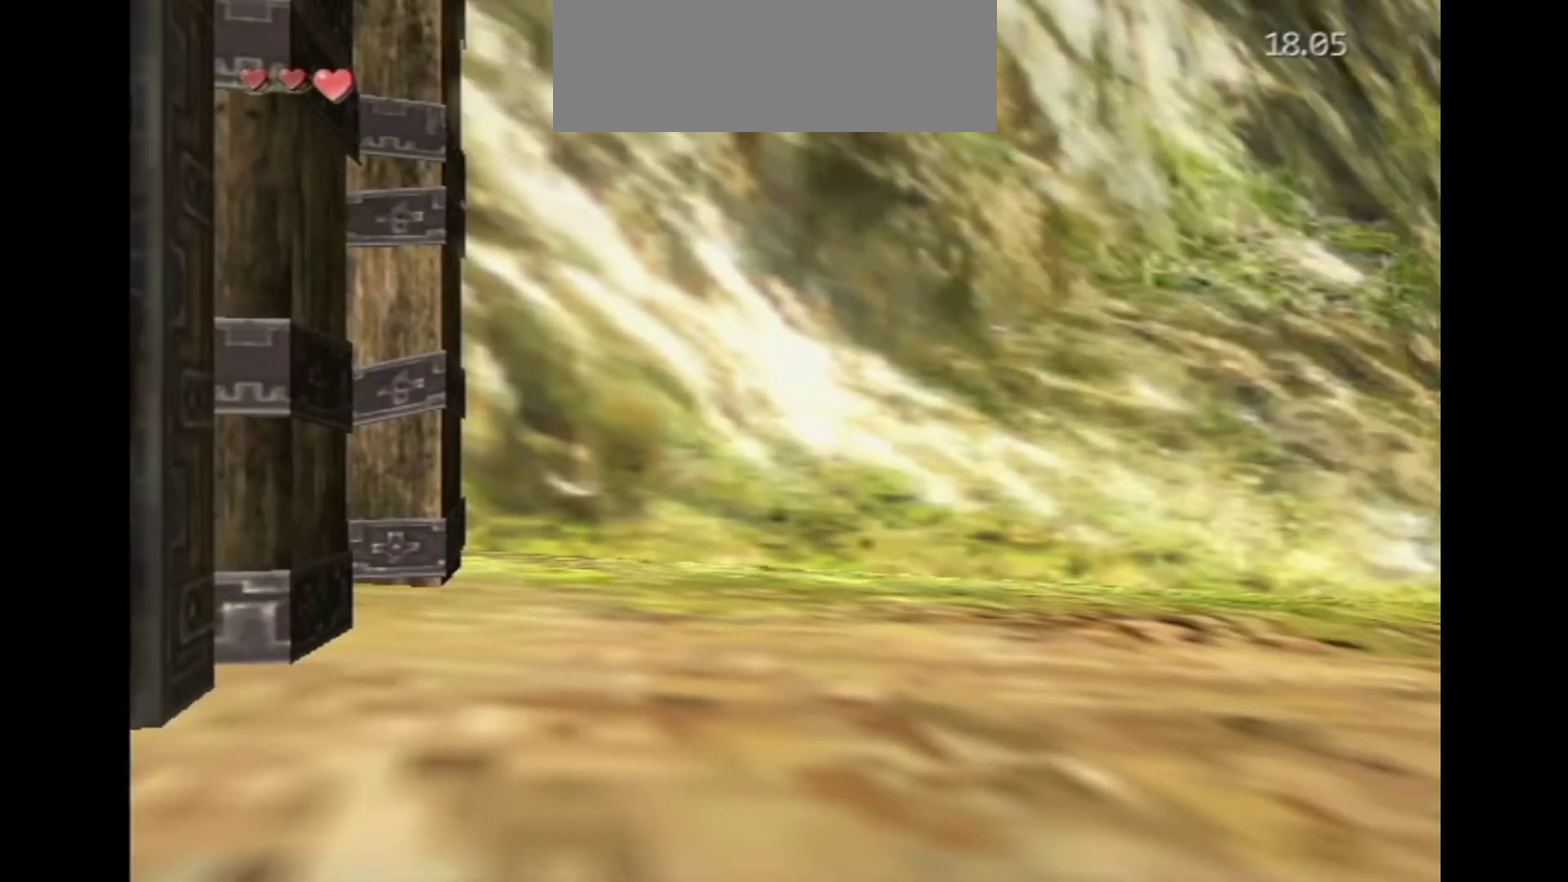
{"dt_ms": 600, "buttons": [], "left_stick": "center", "right_stick": "center"}
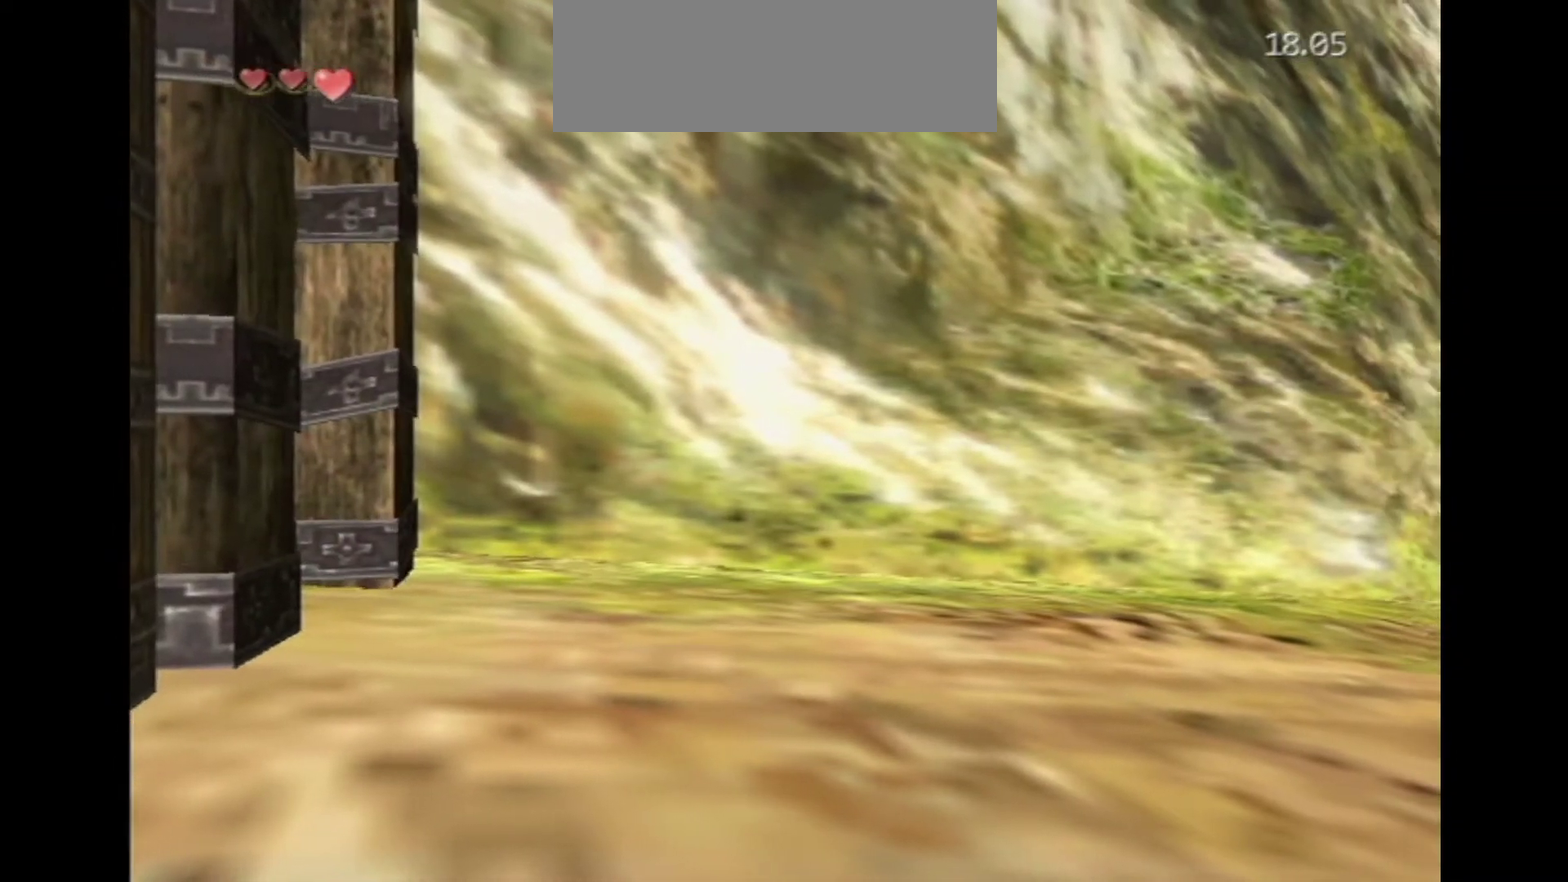
{"dt_ms": 400, "buttons": [], "left_stick": "center", "right_stick": "center"}
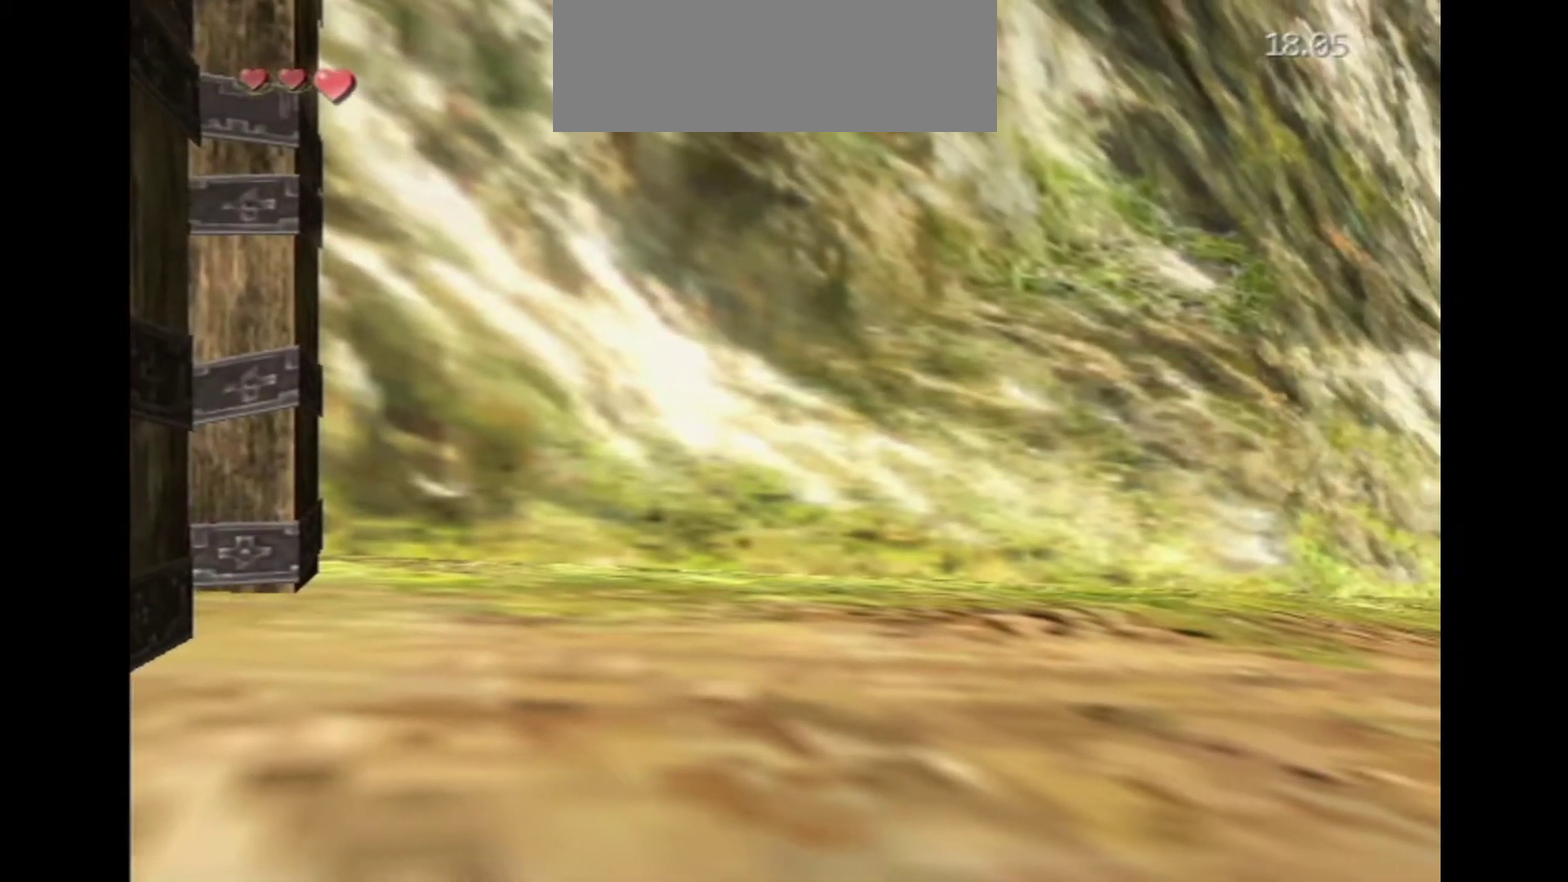
{"dt_ms": 700, "buttons": ["L1"], "left_stick": "center", "right_stick": "center", "events": [[233, "A", "down"], [333, "A", "up"], [383, "L1", "down"], [533, "left_stick", "down-right"], [633, "left_stick", "center"]]}
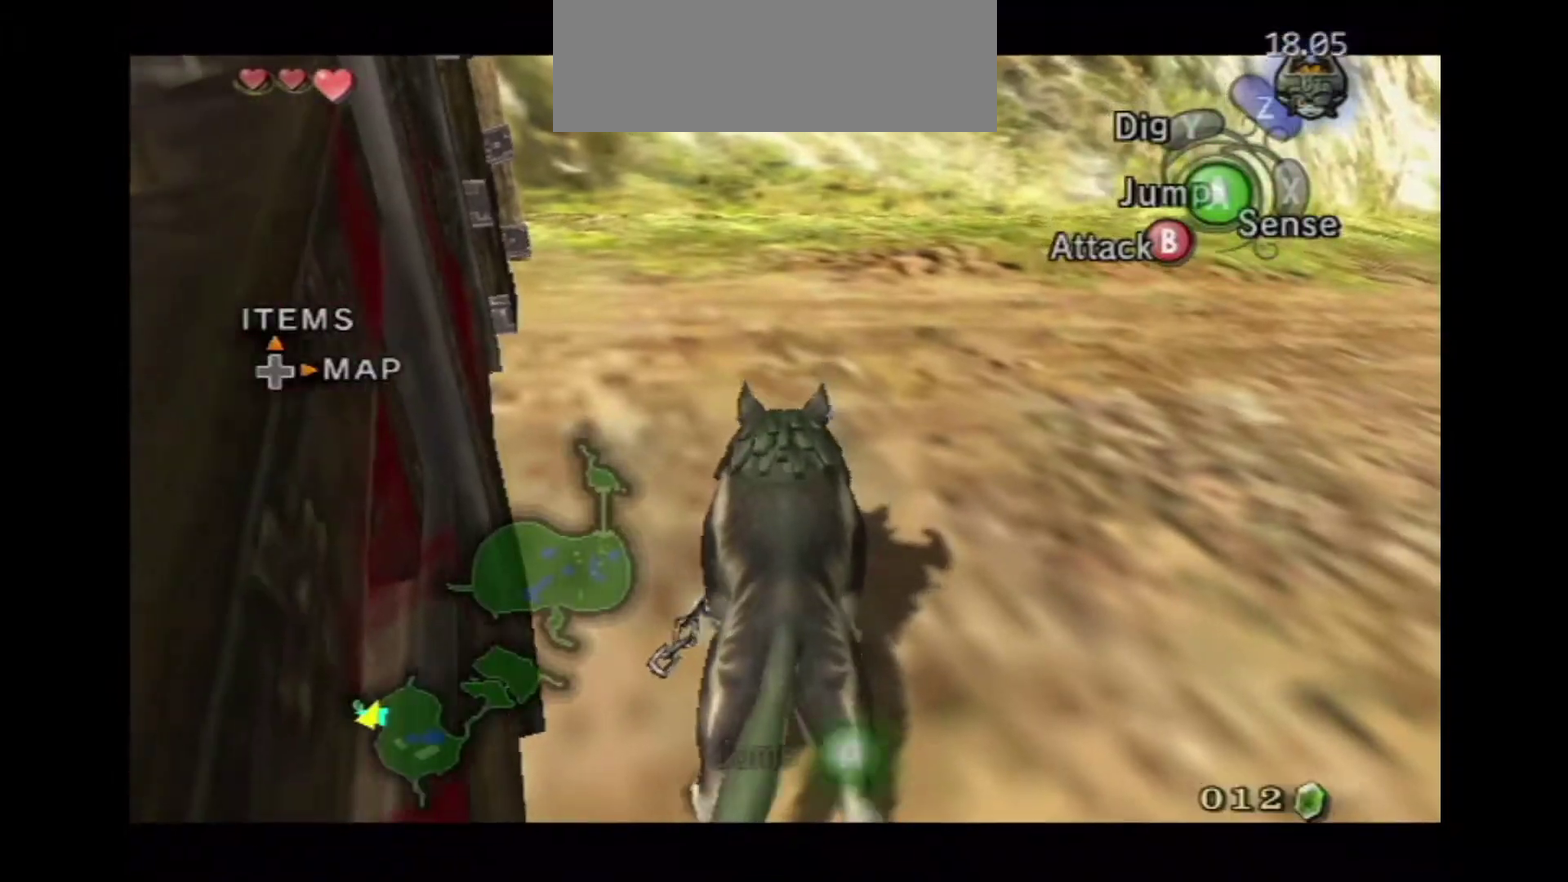
{"dt_ms": 300, "buttons": ["L1"], "left_stick": "center", "right_stick": "center"}
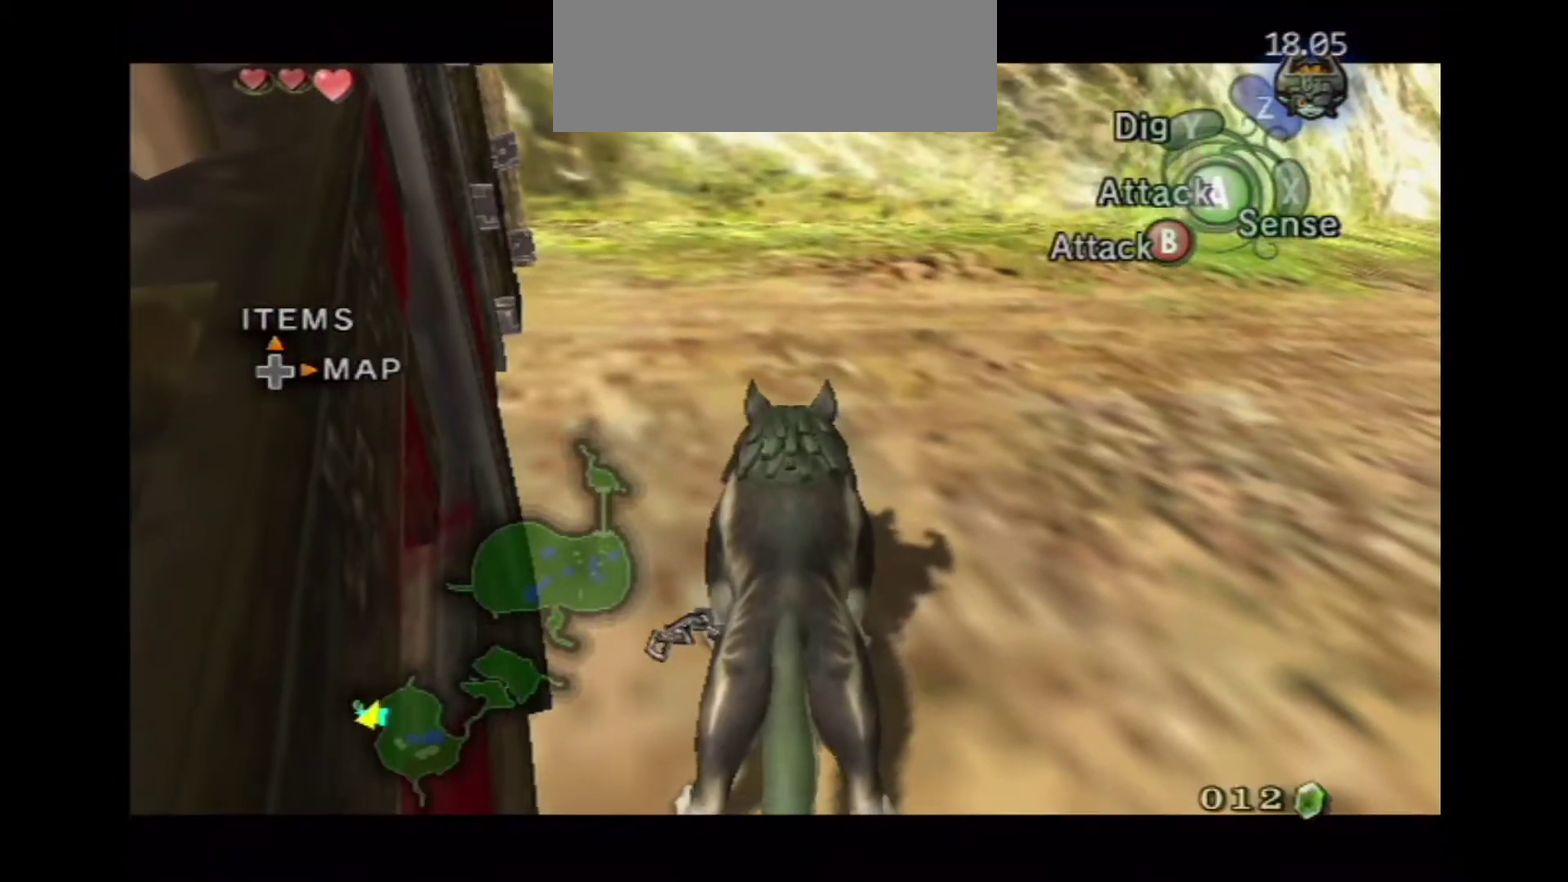
{"dt_ms": 700, "buttons": ["L1"], "left_stick": "left", "right_stick": "center"}
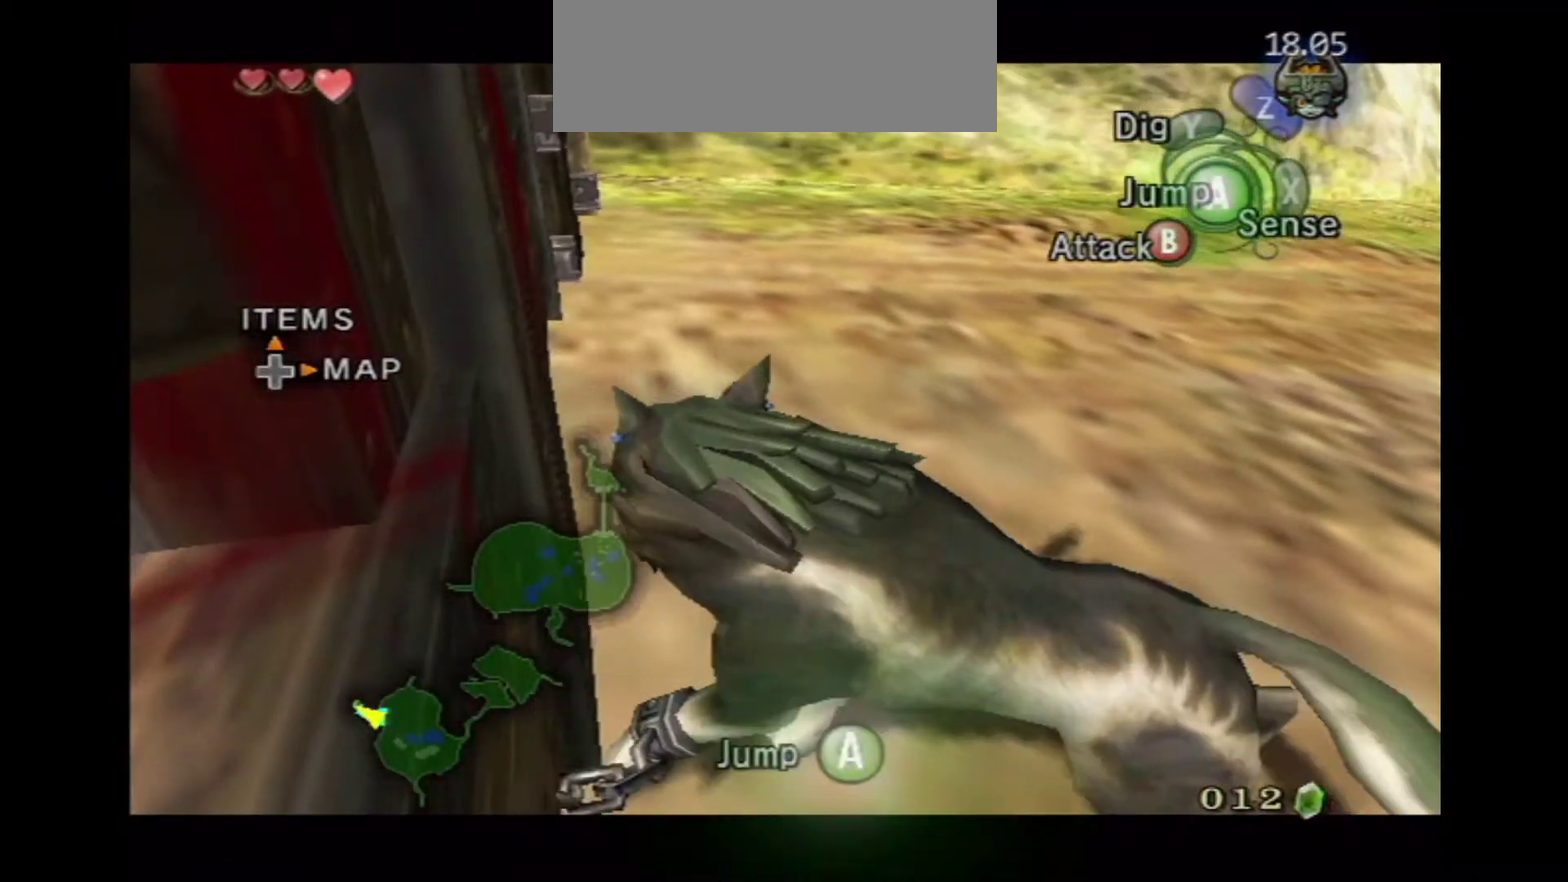
{"dt_ms": 300, "buttons": ["L1"], "left_stick": "left", "right_stick": "center"}
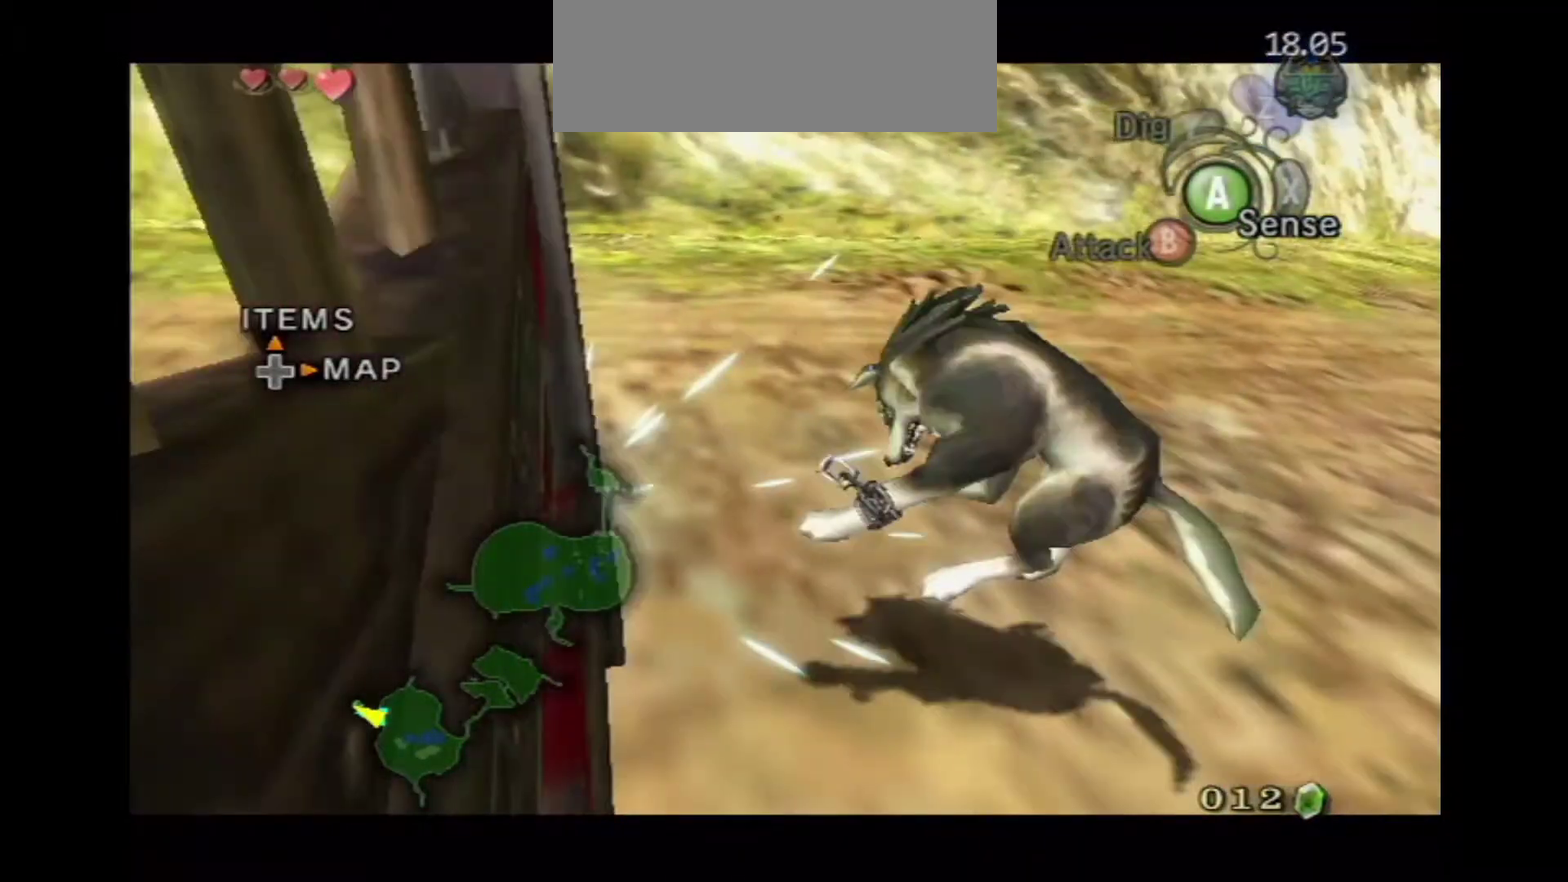
{"dt_ms": 600, "buttons": ["A", "L1"], "left_stick": "left", "right_stick": "center"}
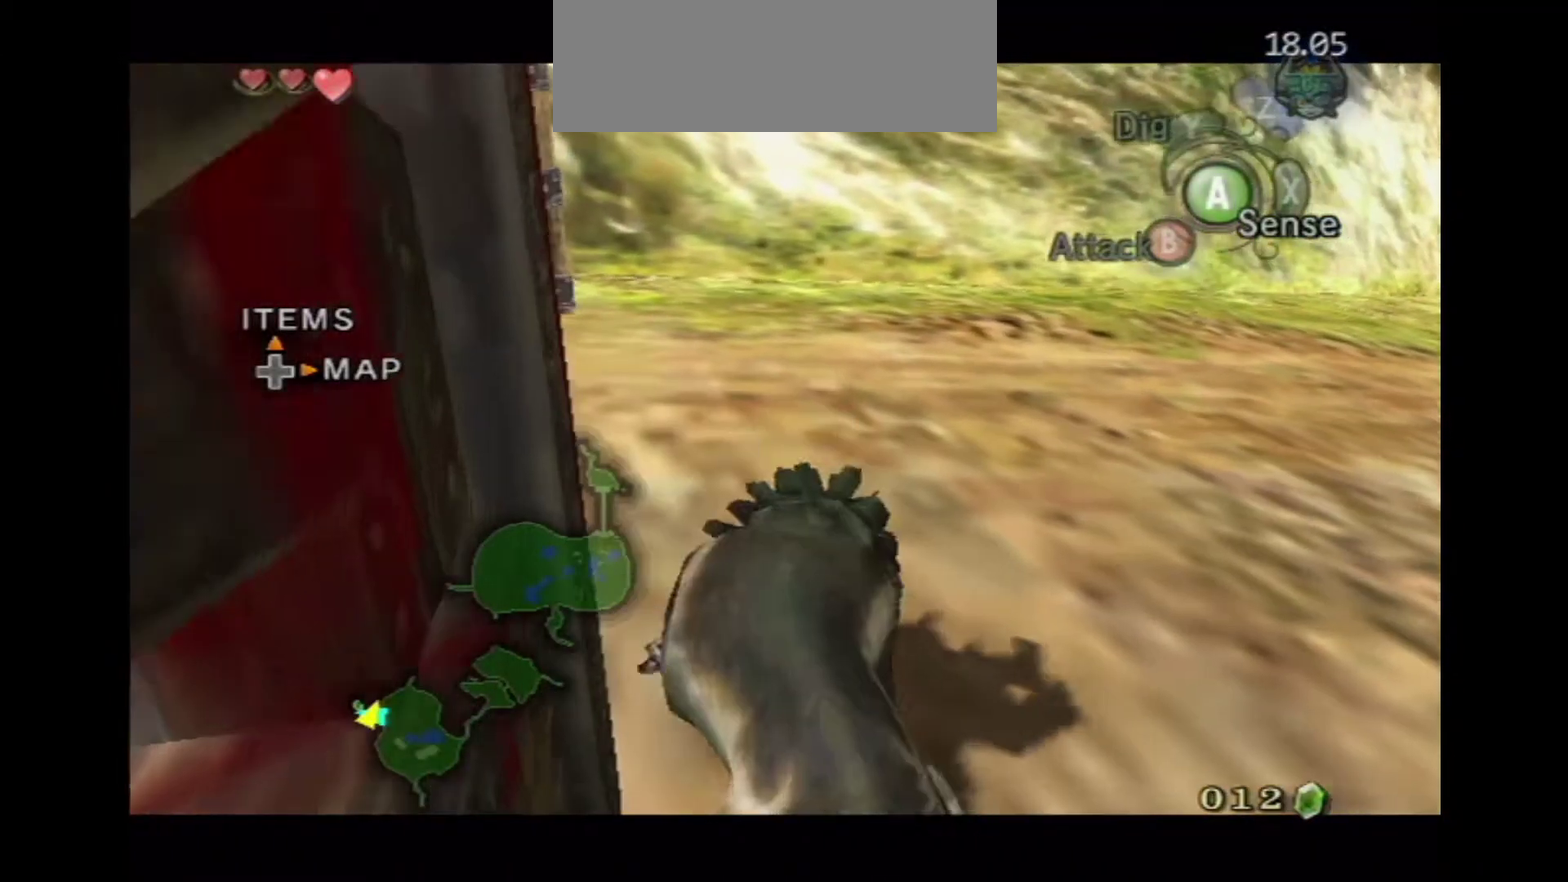
{"dt_ms": 400, "buttons": ["A", "L1"], "left_stick": "left", "right_stick": "center"}
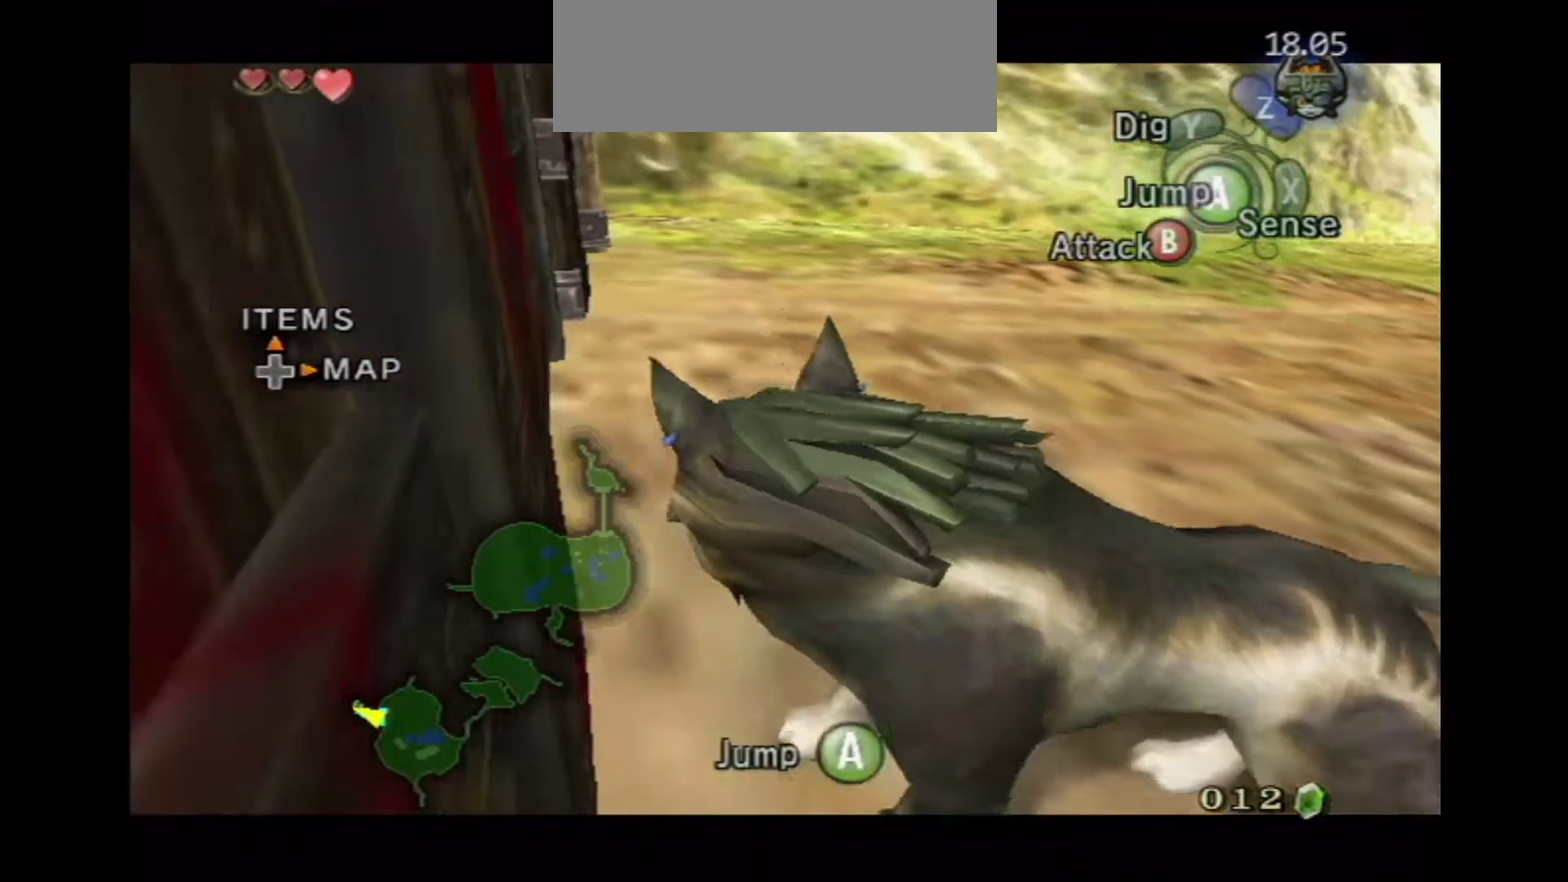
{"dt_ms": 400, "buttons": ["L1"], "left_stick": "left", "right_stick": "center"}
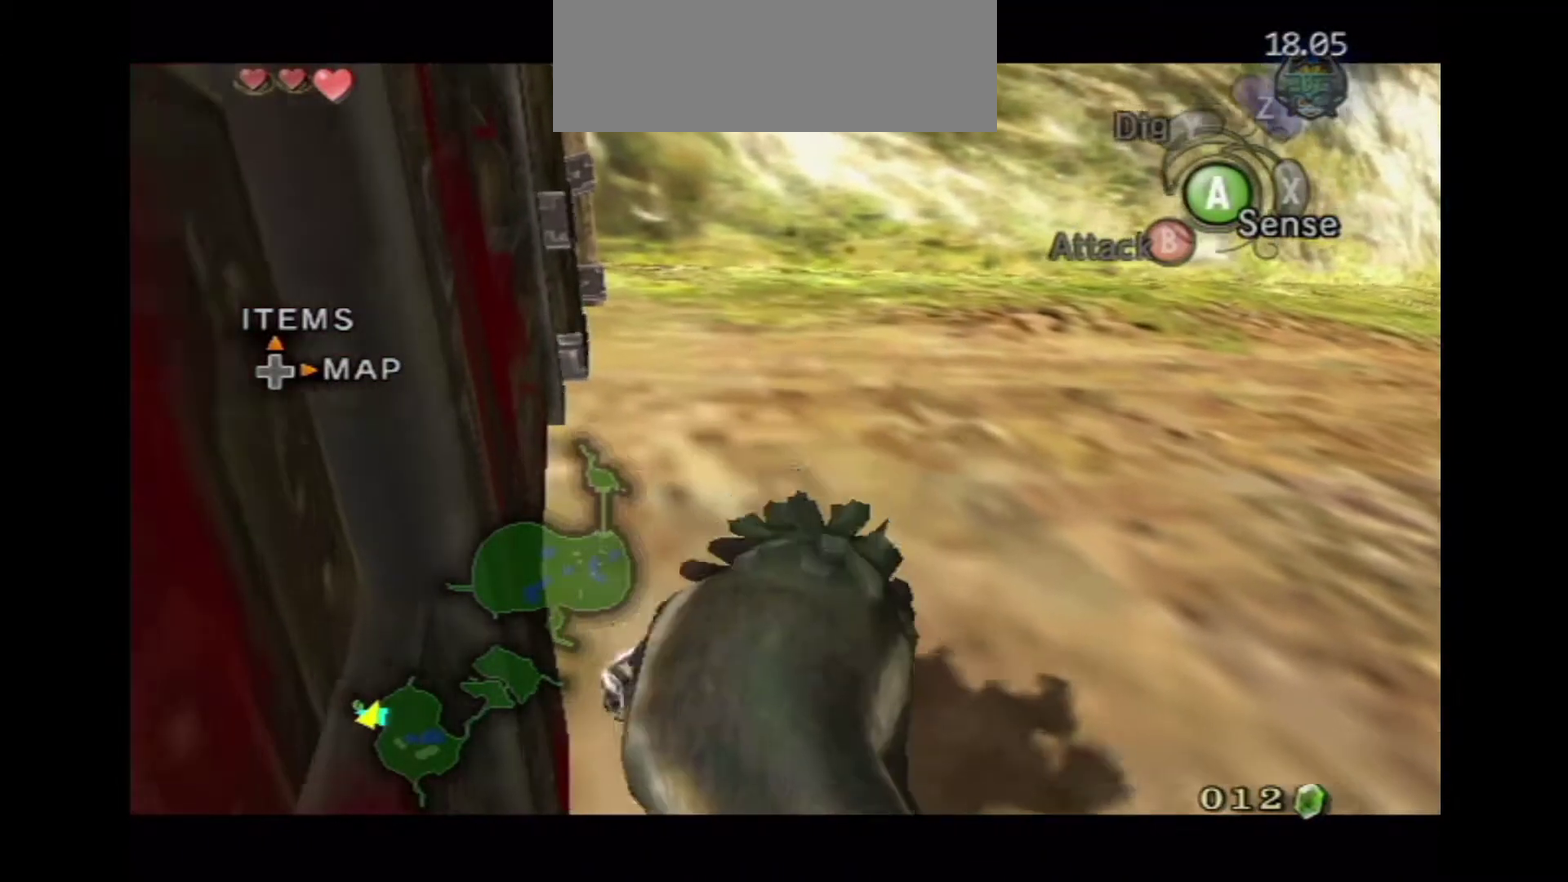
{"dt_ms": 800, "buttons": ["L1"], "left_stick": "left", "right_stick": "center"}
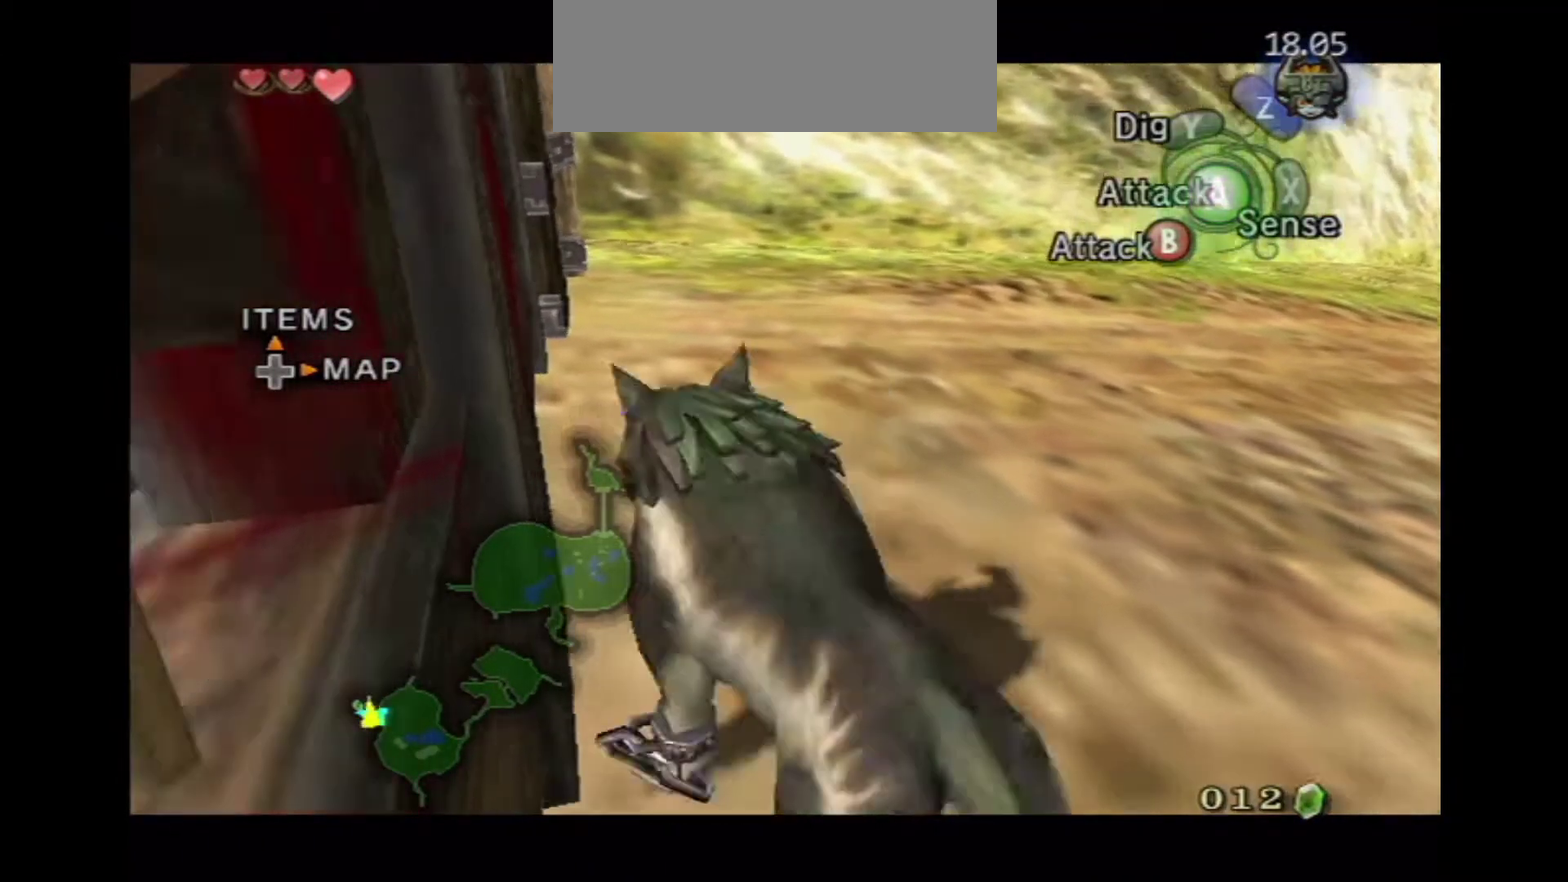
{"dt_ms": 300, "buttons": ["L1"], "left_stick": "left", "right_stick": "center"}